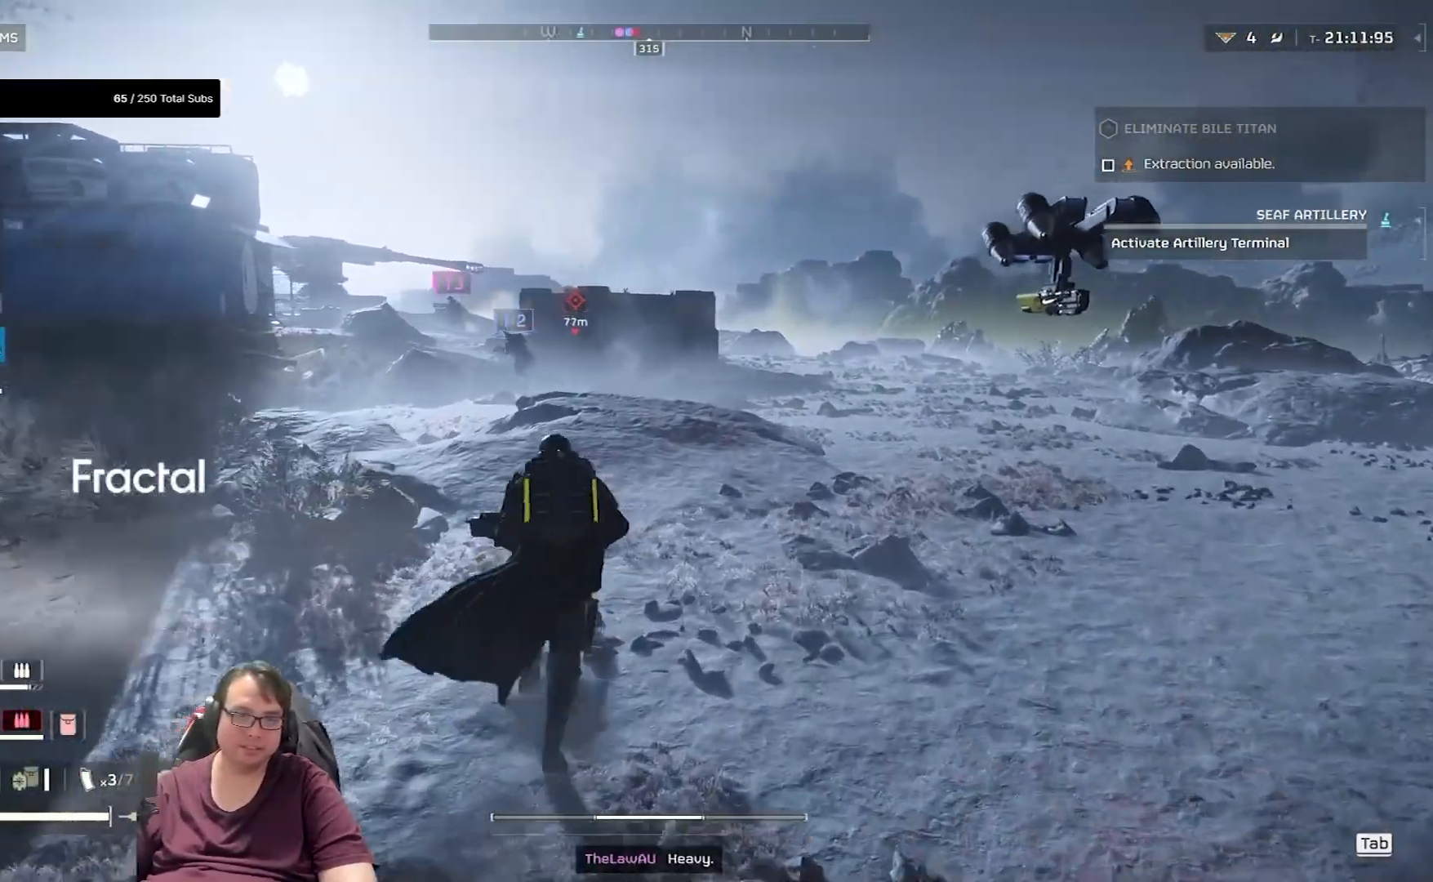
Gameplay with keyboard and mouse; each line is a JSON object with the keys and mouse buttons held at the frame after it. "events" lists presses ("down") and releases ("up") of "1", "2", "3", "4", "5", "a", "alt", "c", "caps_lock", "ctrl", "d", "e", "f", "g", "q", "r", "s", "shift", "space", "t", "tab", "v", "w", "x", "z", "mouse_left", "mouse_wheel" and "mouse_right" between this image and that frame as [ms after this image, input, new state], when the widget could be followed in between. "mouse_left", "mouse_wheel", "mouse_right" = the "left", "wheel", "right" buttons of the "mouse" list. No other keys are recorded. "wheel" means that the mouse wheel is clicked or scrolled. Not read: mouse_move.
{"keys": ["shift", "w"], "mouse": [], "events": []}
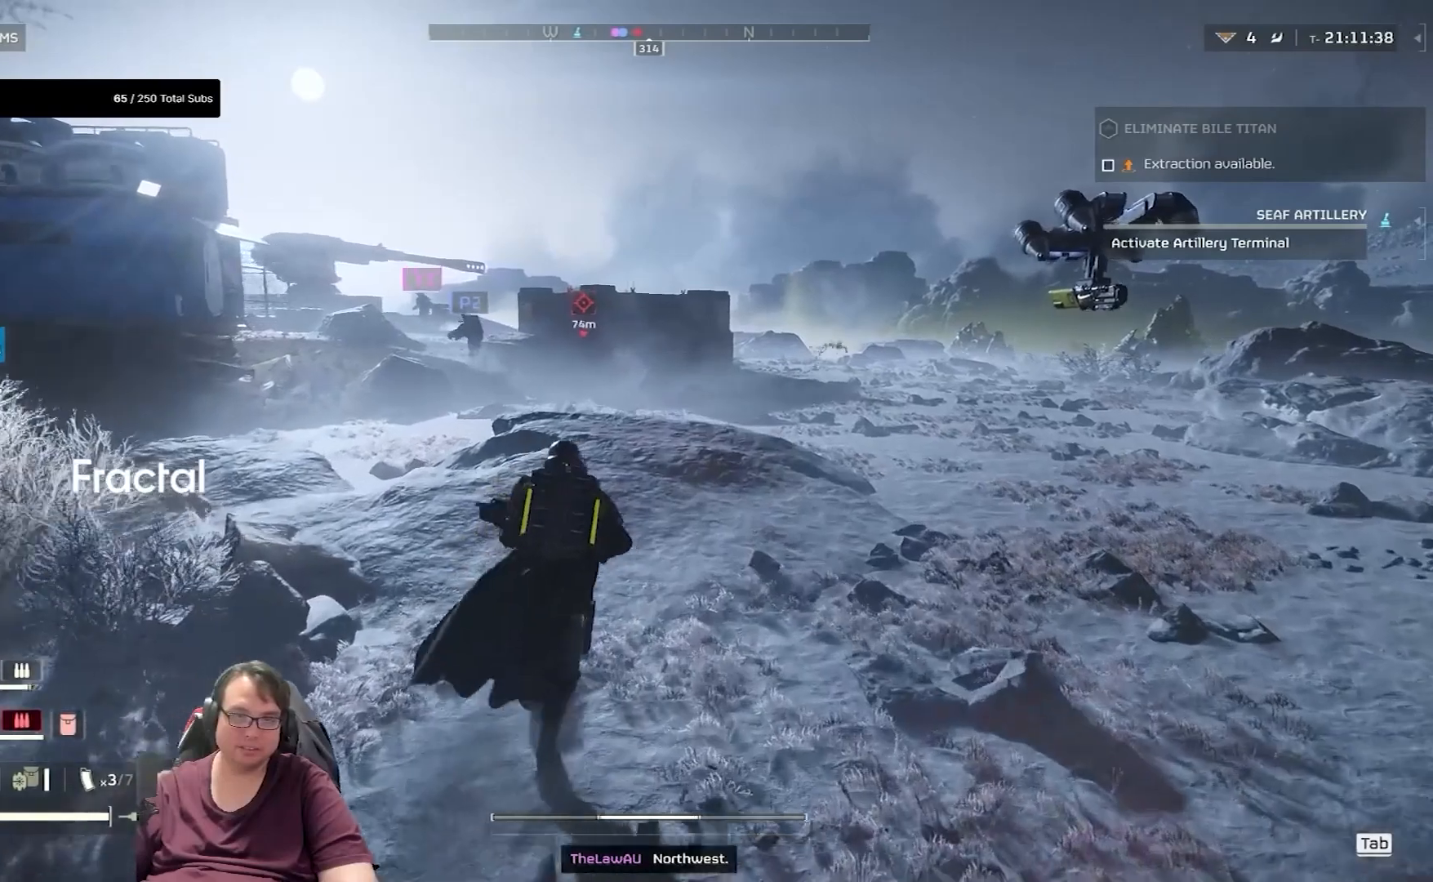
{"keys": ["shift", "w"], "mouse": [], "events": []}
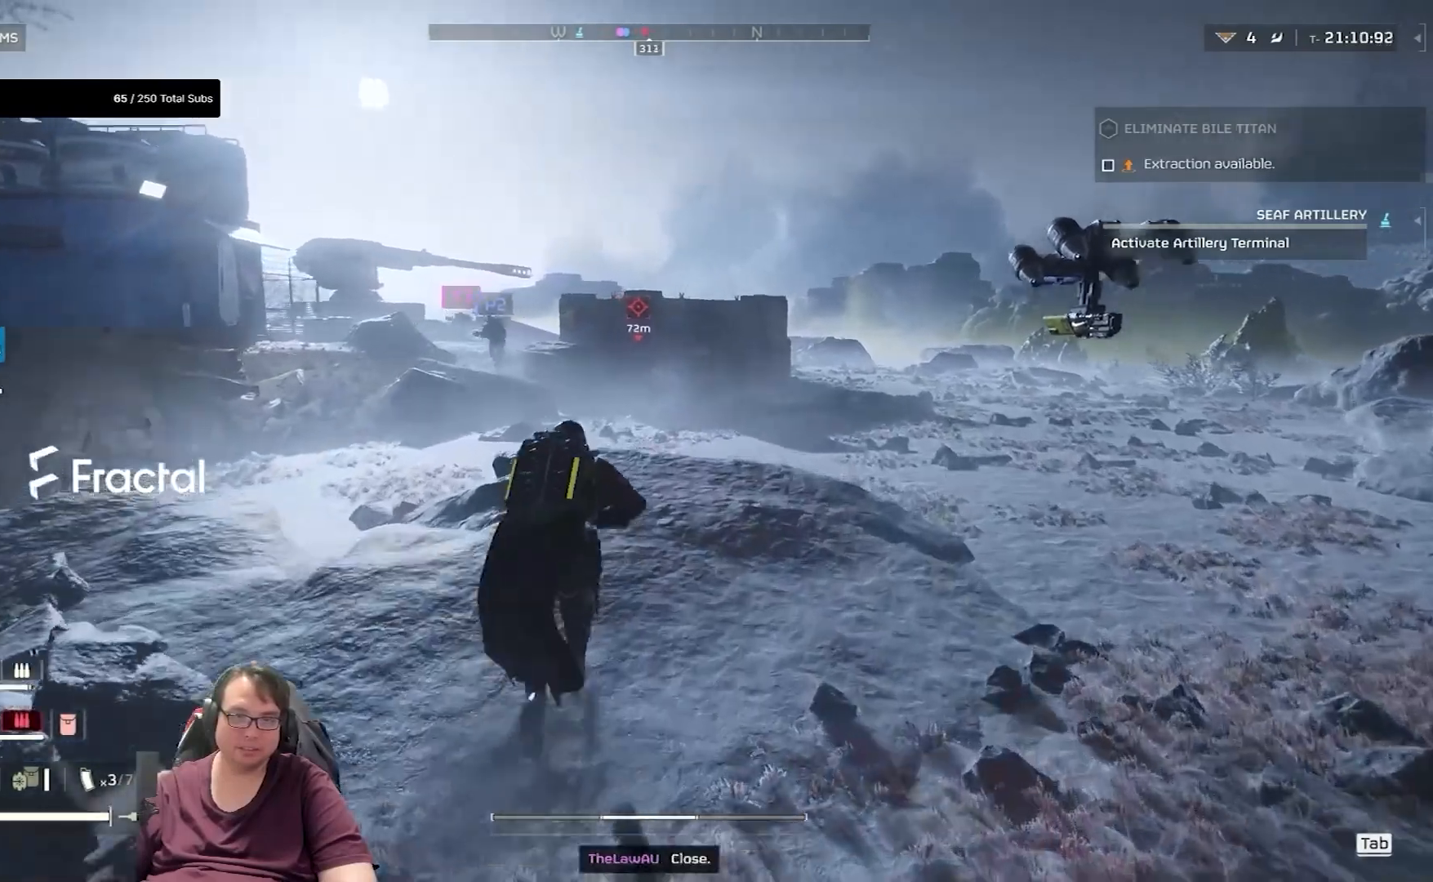
{"keys": ["shift", "w"], "mouse": [], "events": []}
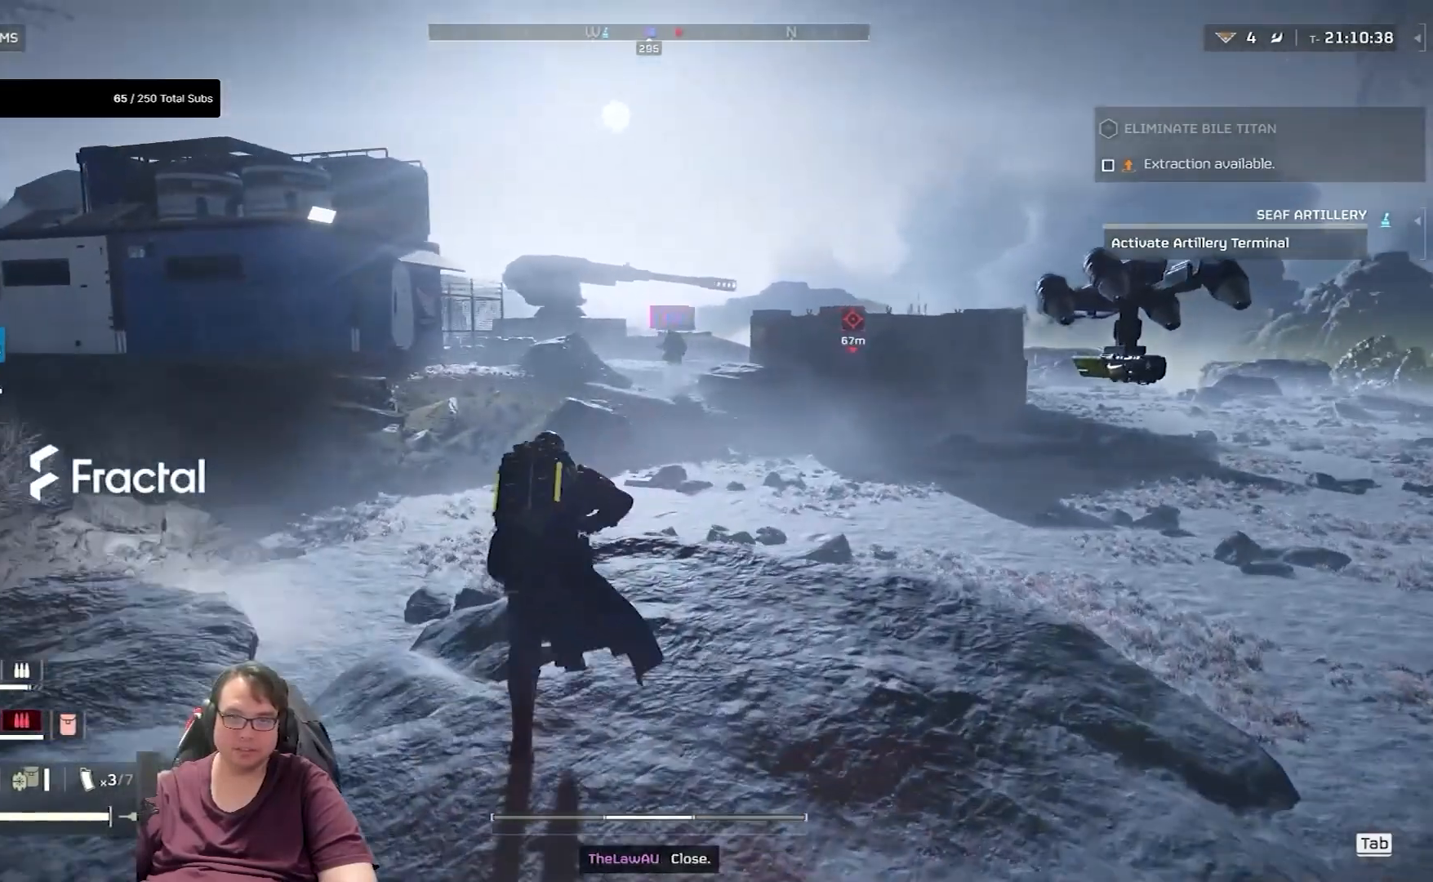
{"keys": ["shift", "w"], "mouse": [], "events": []}
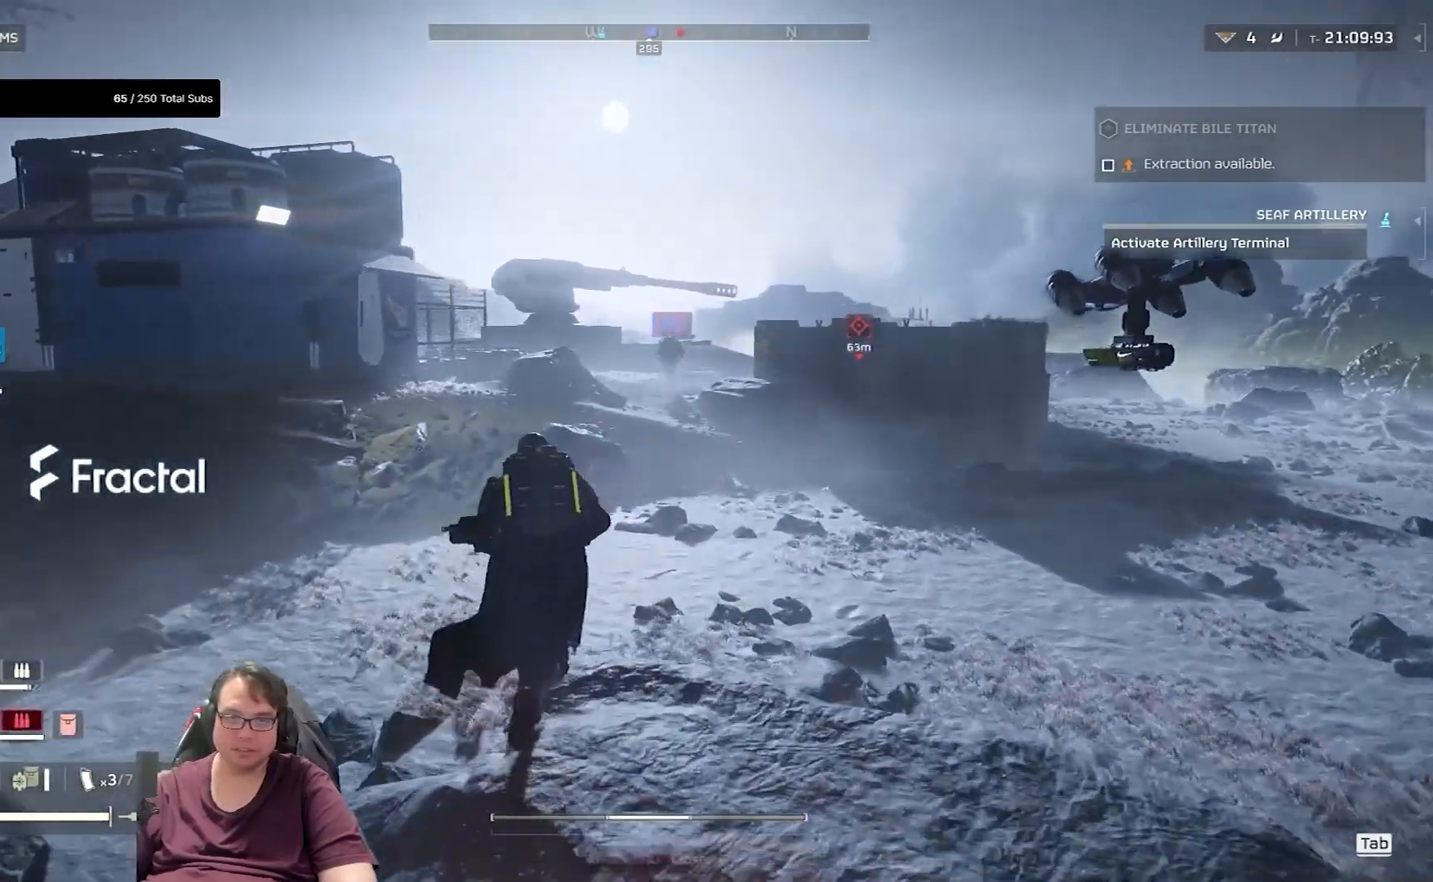
{"keys": ["shift", "w"], "mouse": [], "events": []}
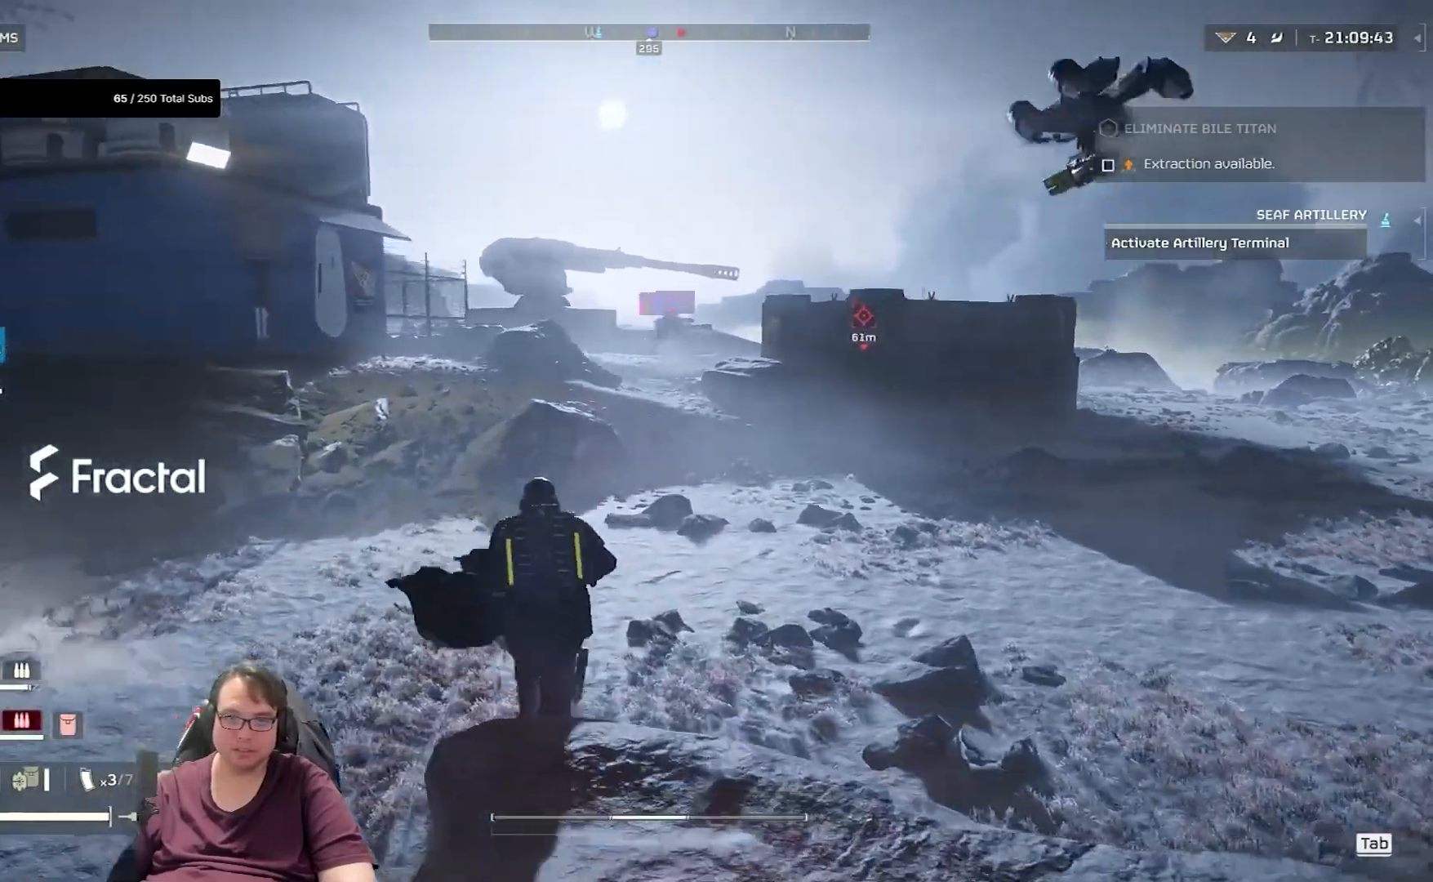
{"keys": ["shift", "w"], "mouse": [], "events": []}
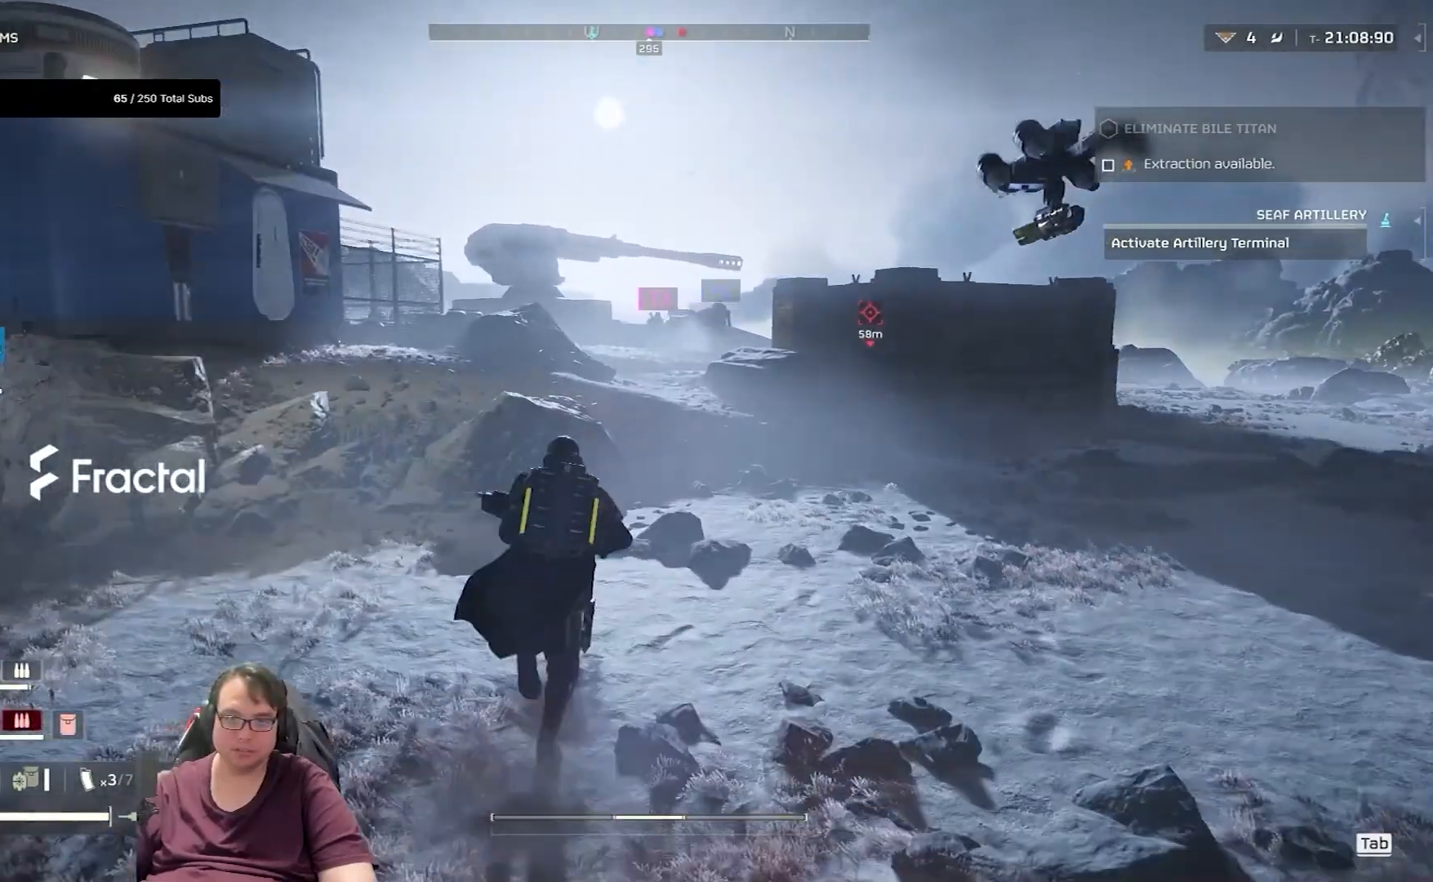
{"keys": ["d", "shift", "w"], "mouse": [], "events": [[433, "d", "down"]]}
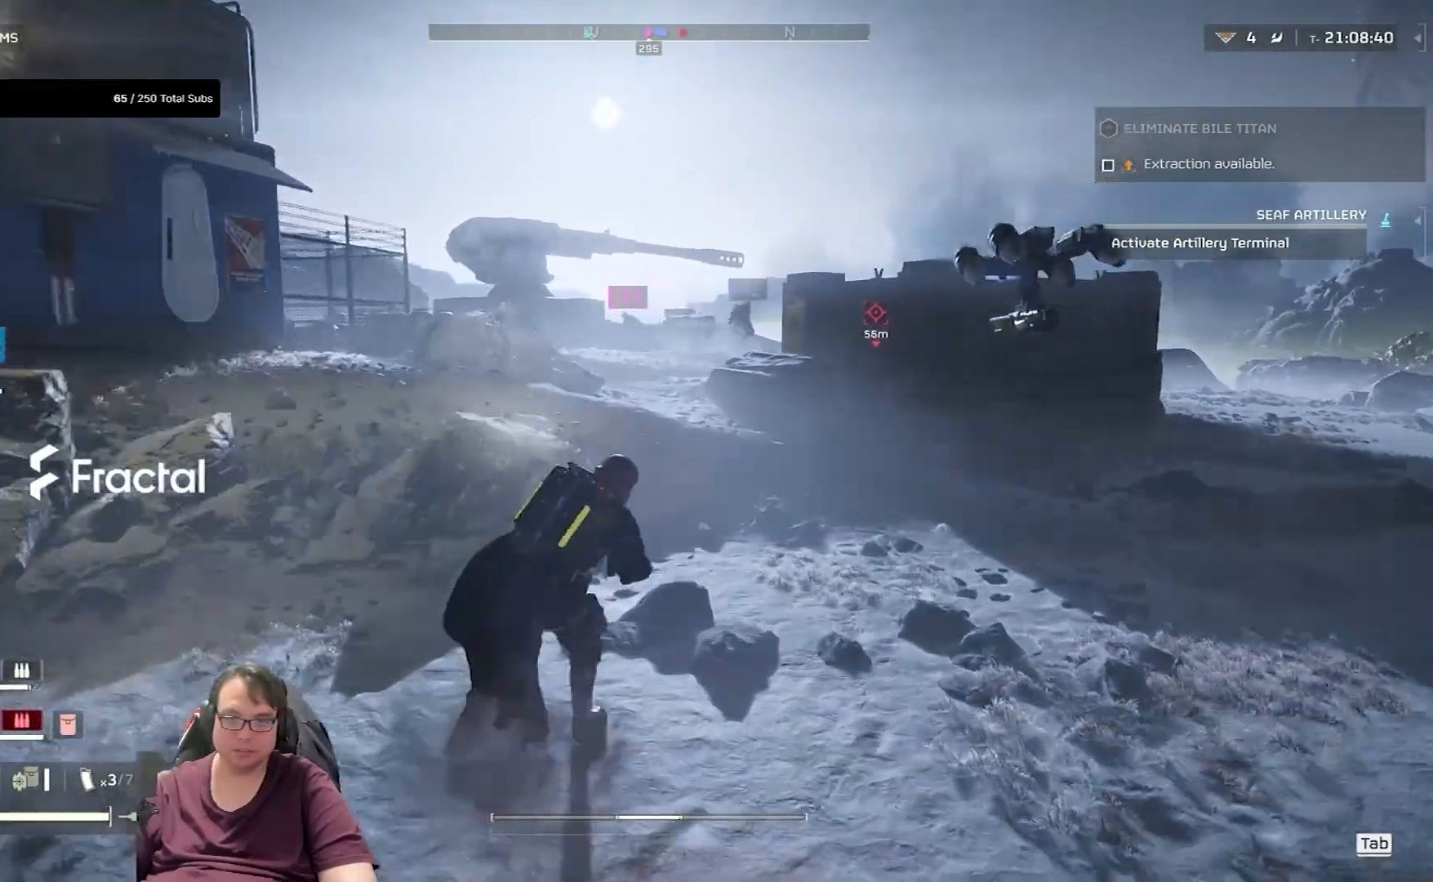
{"keys": ["shift", "w"], "mouse": [], "events": [[501, "d", "up"]]}
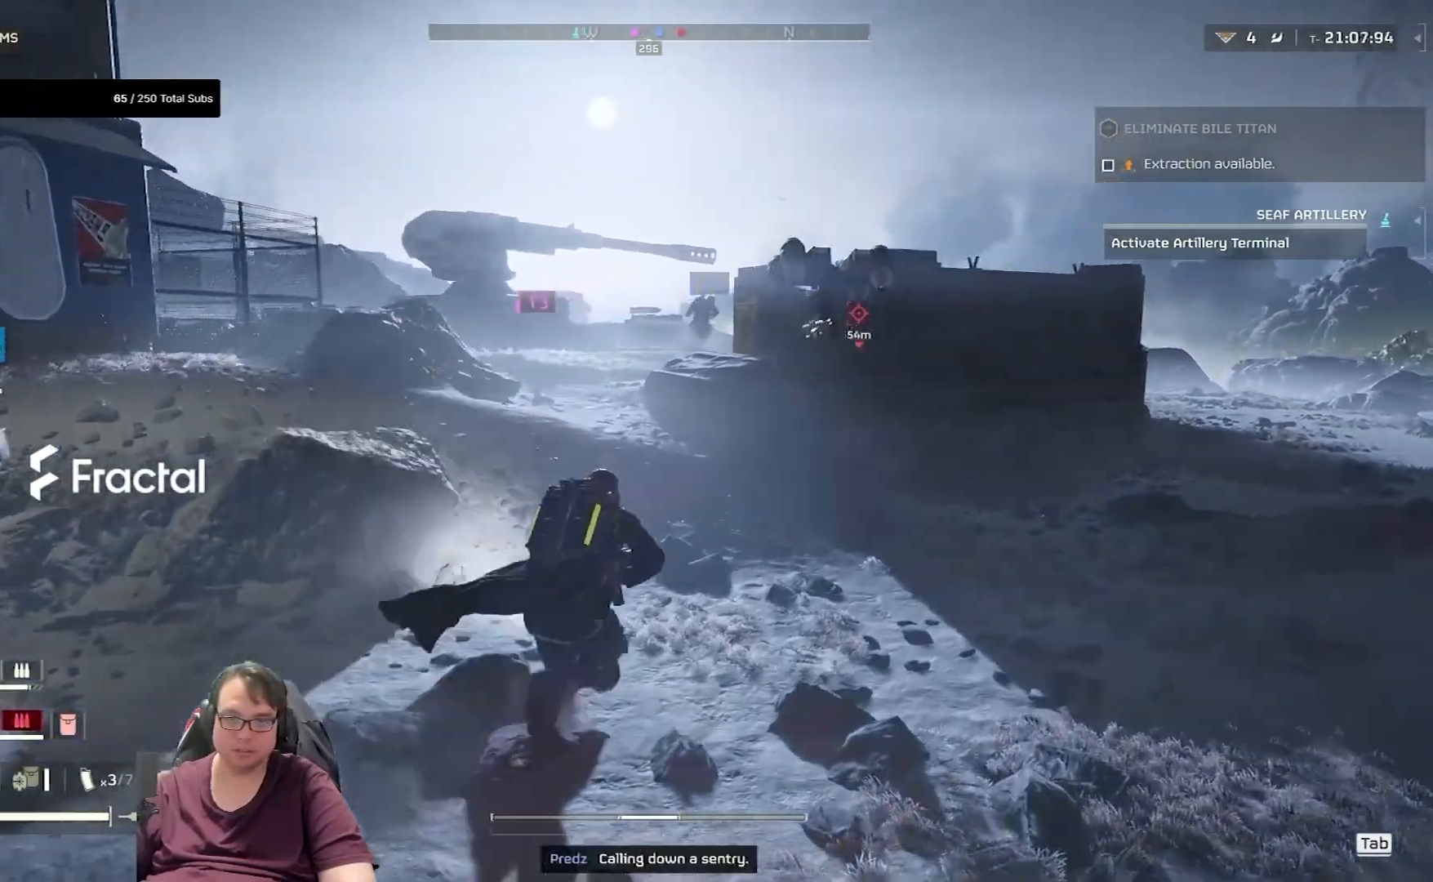
{"keys": ["shift", "w"], "mouse": [], "events": []}
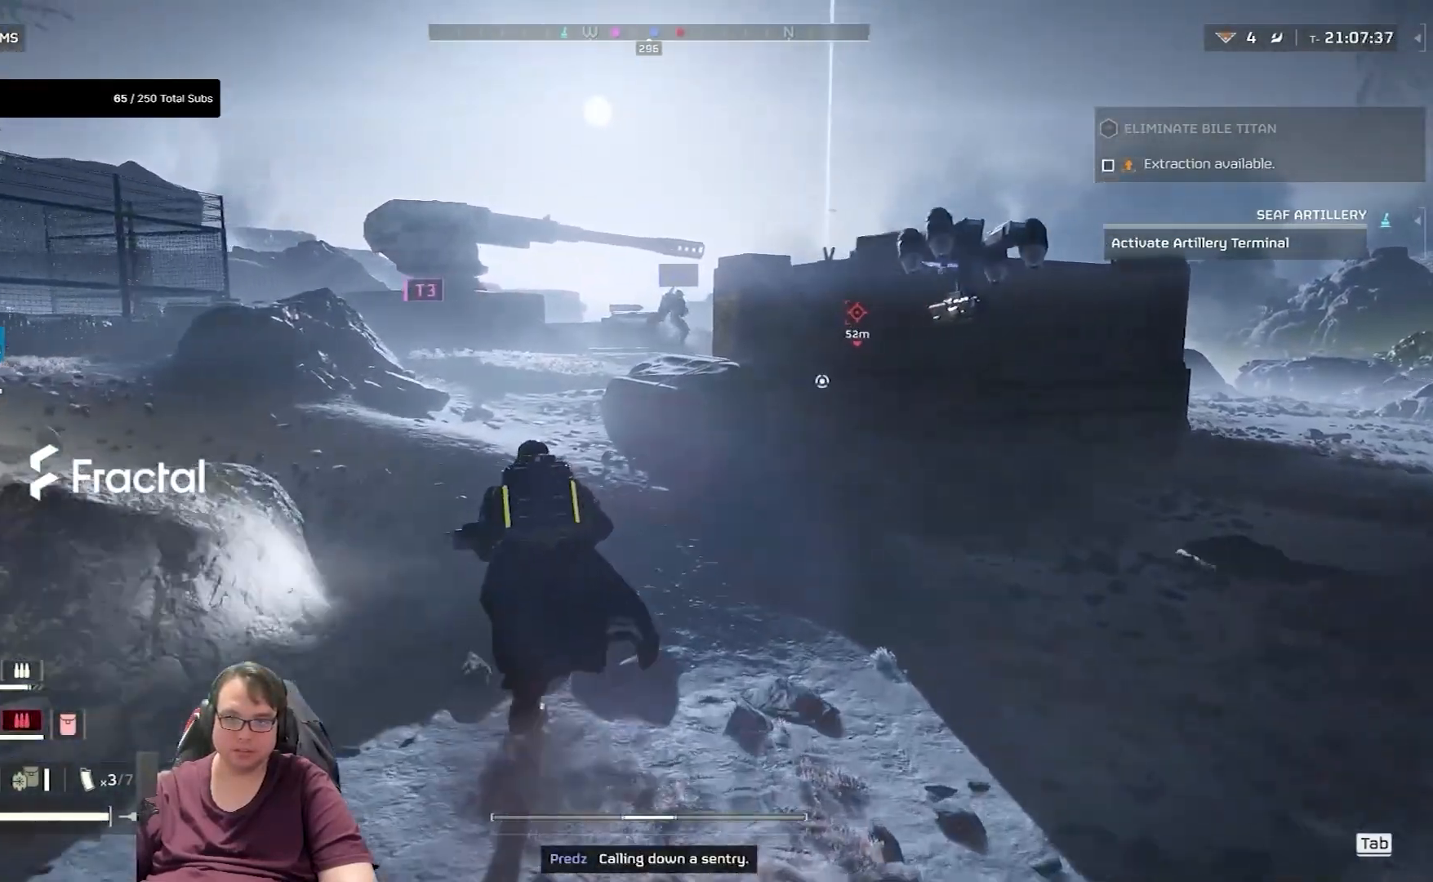
{"keys": ["shift", "w"], "mouse": [], "events": []}
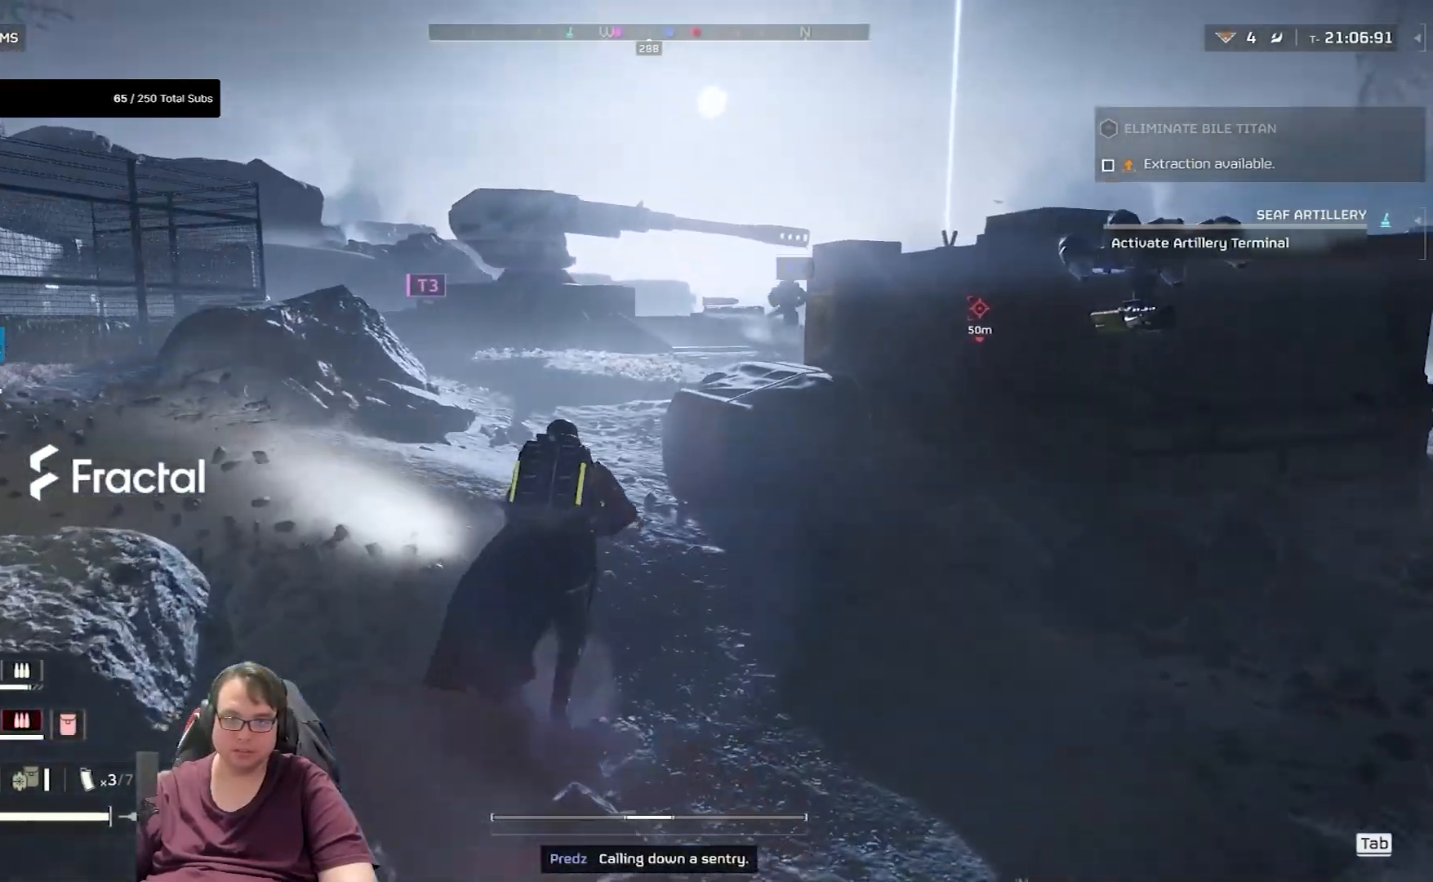
{"keys": ["shift", "w"], "mouse": [], "events": []}
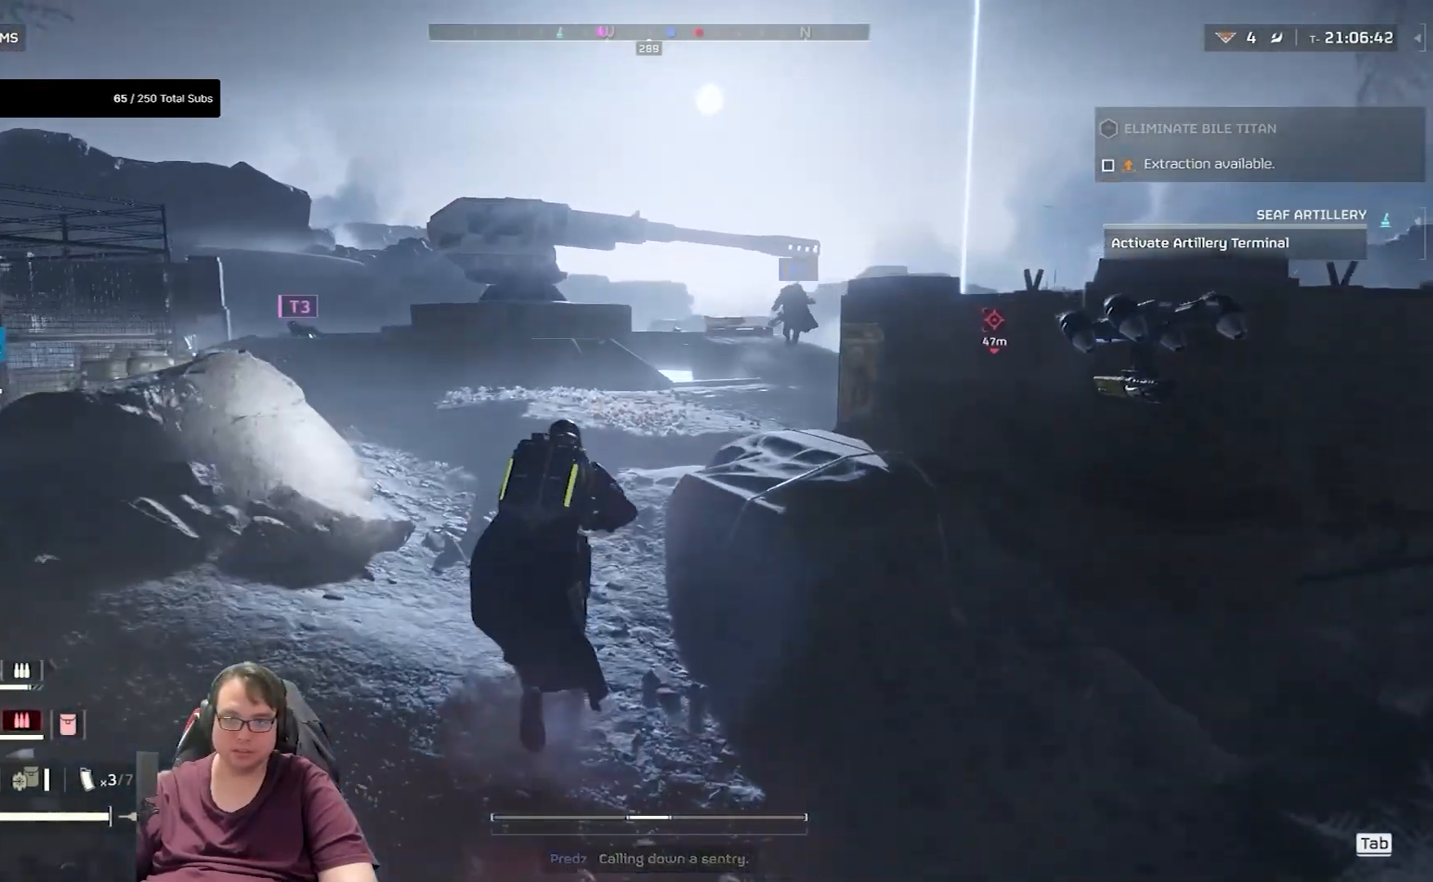
{"keys": ["shift", "w"], "mouse": [], "events": []}
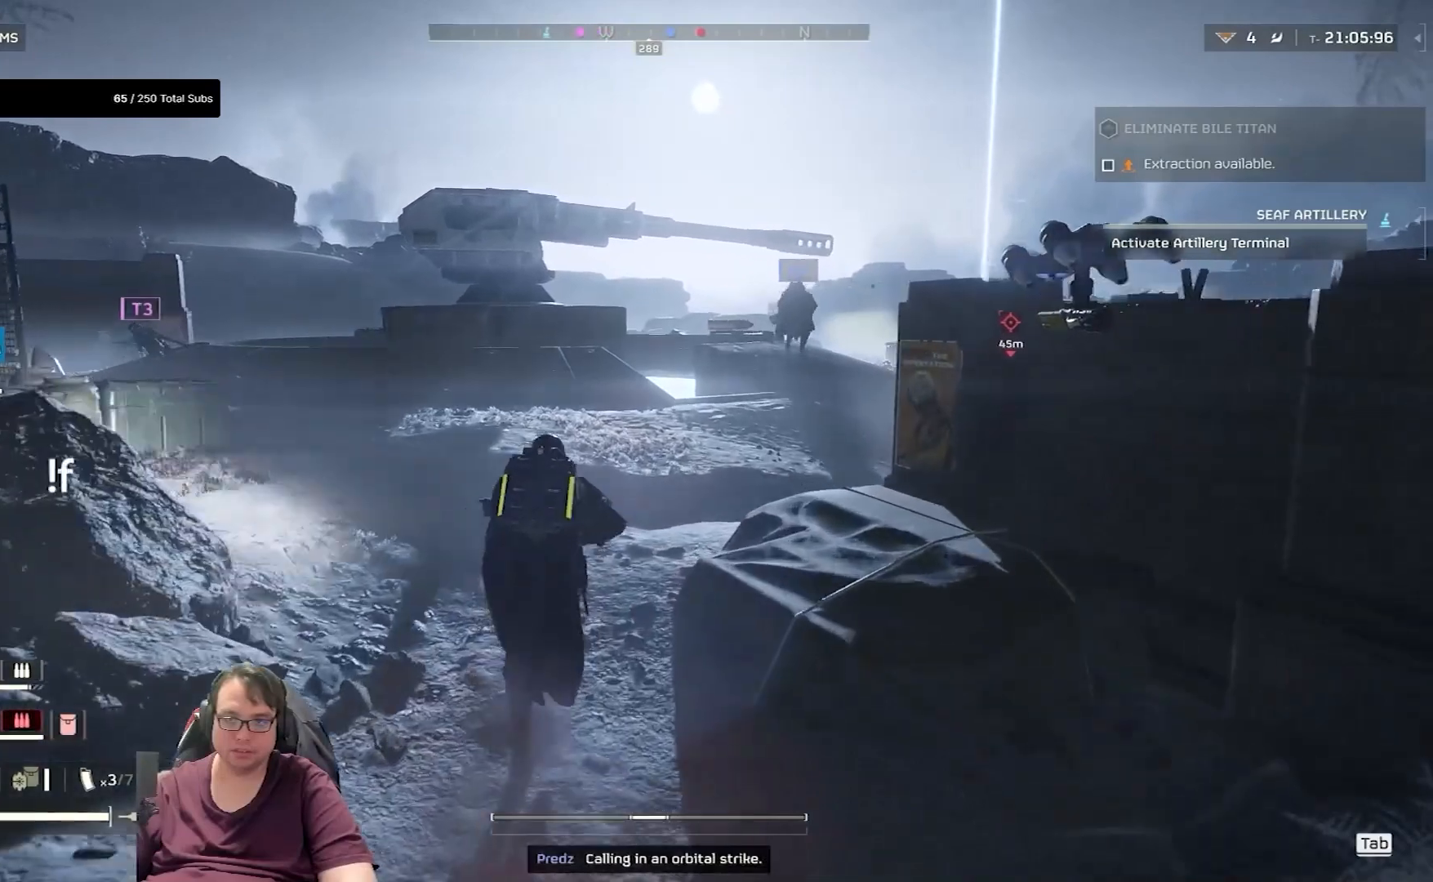
{"keys": ["a", "shift", "w"], "mouse": [], "events": [[400, "a", "down"]]}
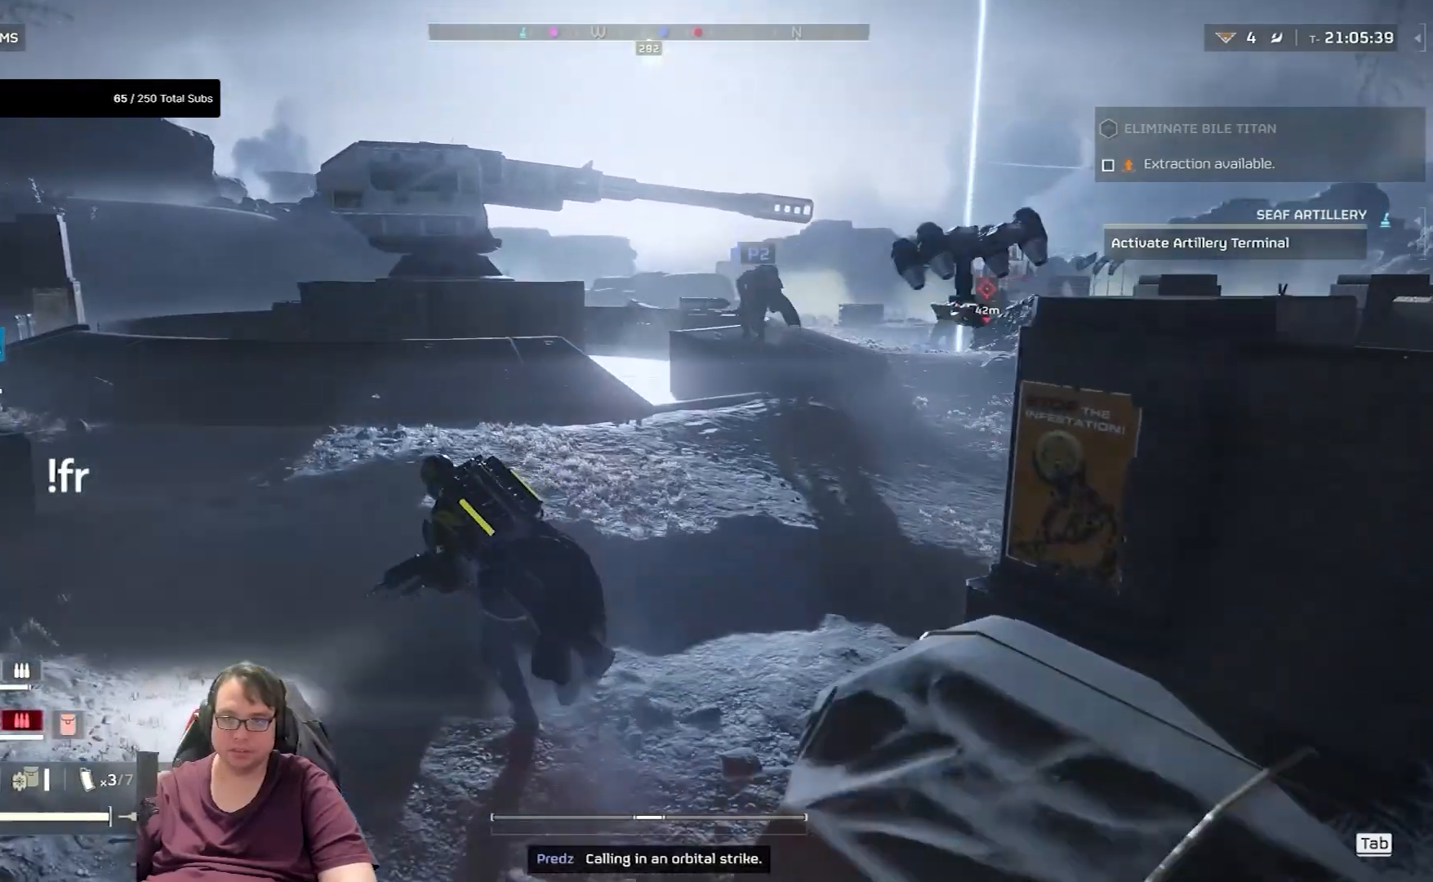
{"keys": ["a", "shift", "w"], "mouse": [], "events": []}
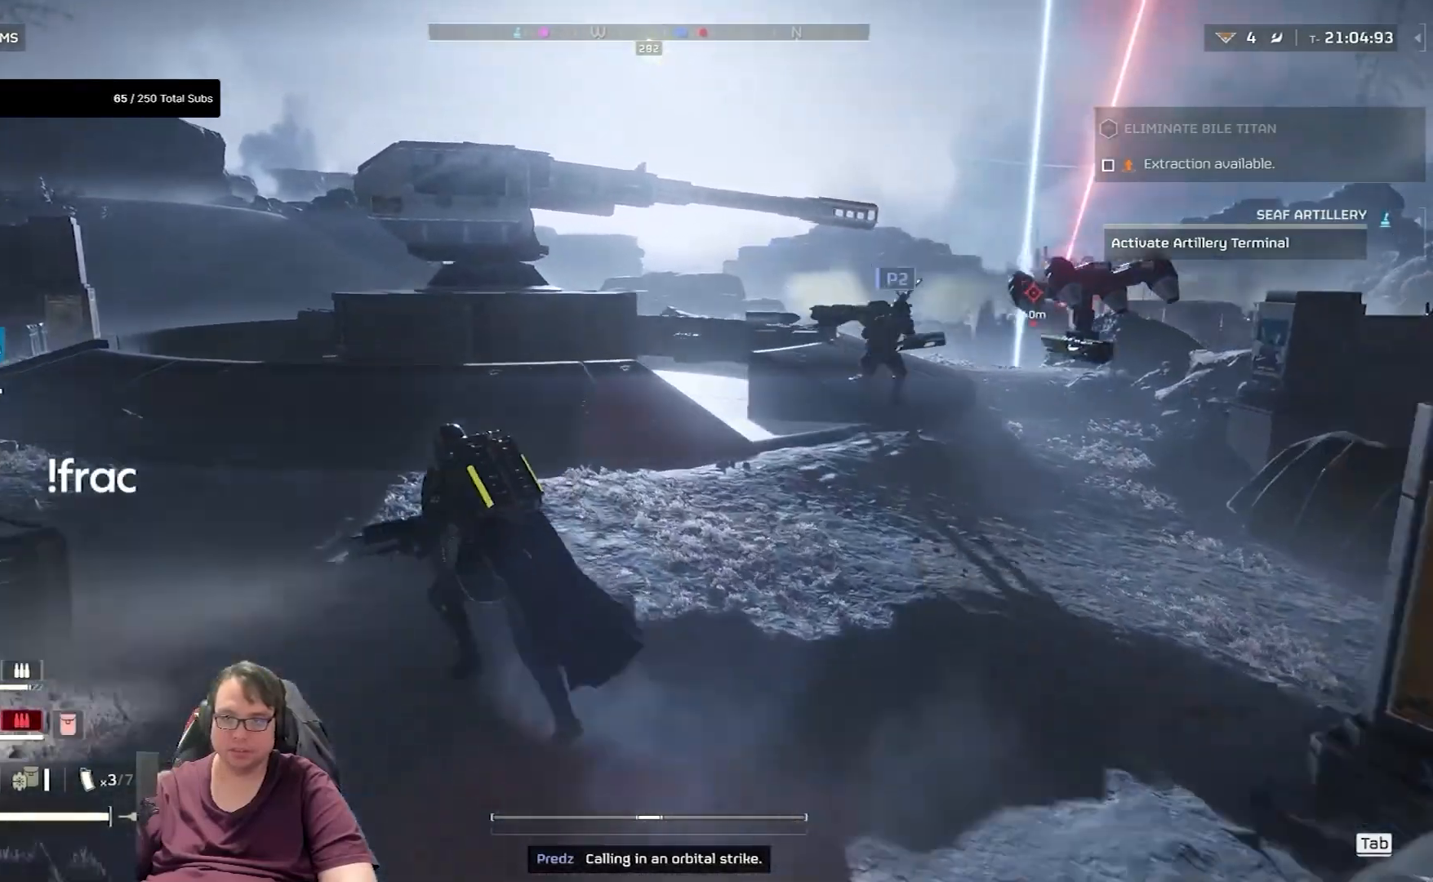
{"keys": ["a", "shift", "w"], "mouse": [], "events": []}
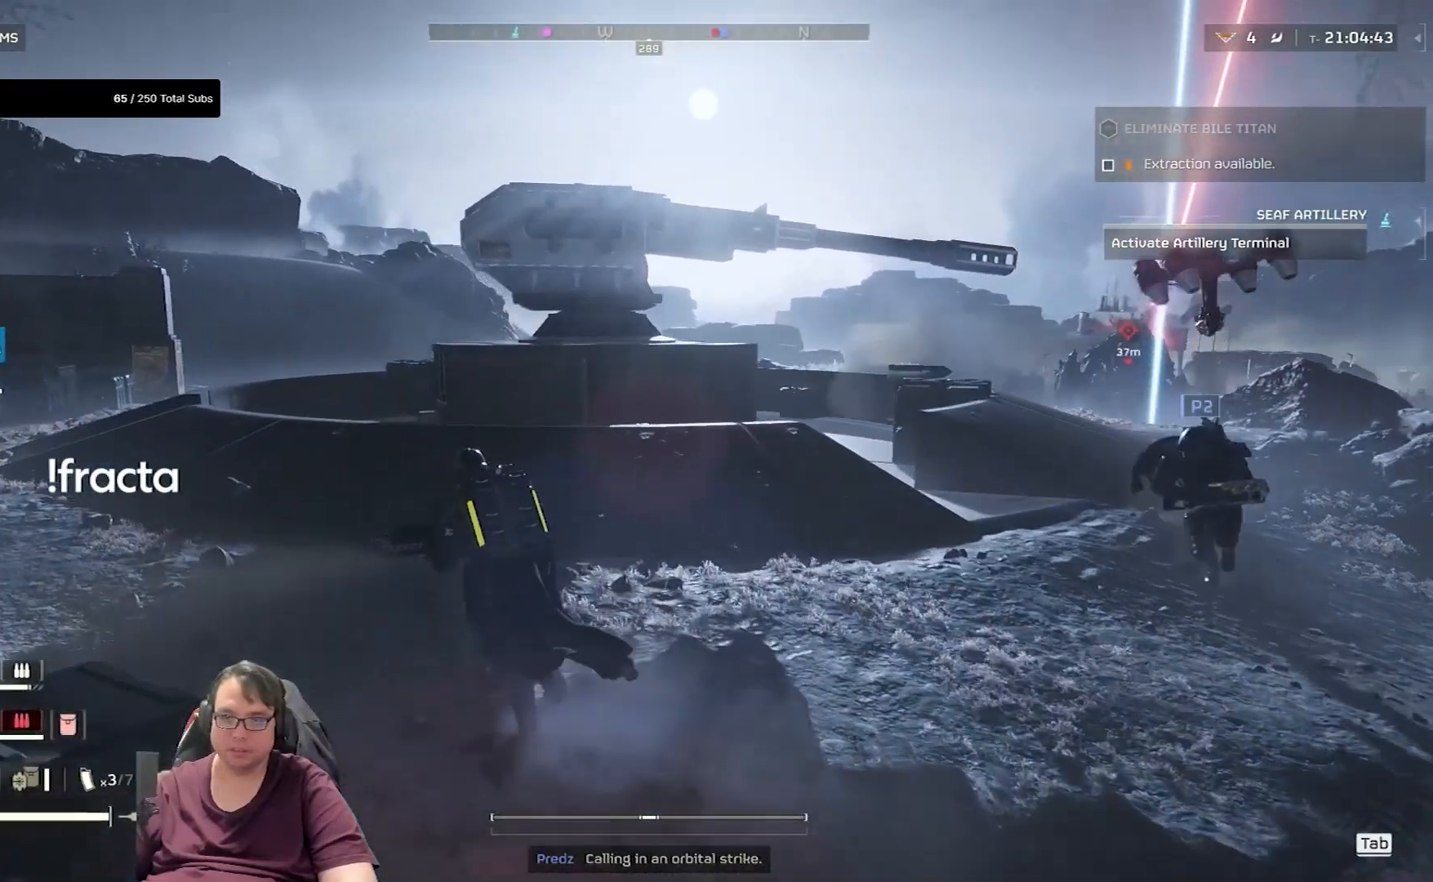
{"keys": ["a", "shift", "w"], "mouse": [], "events": []}
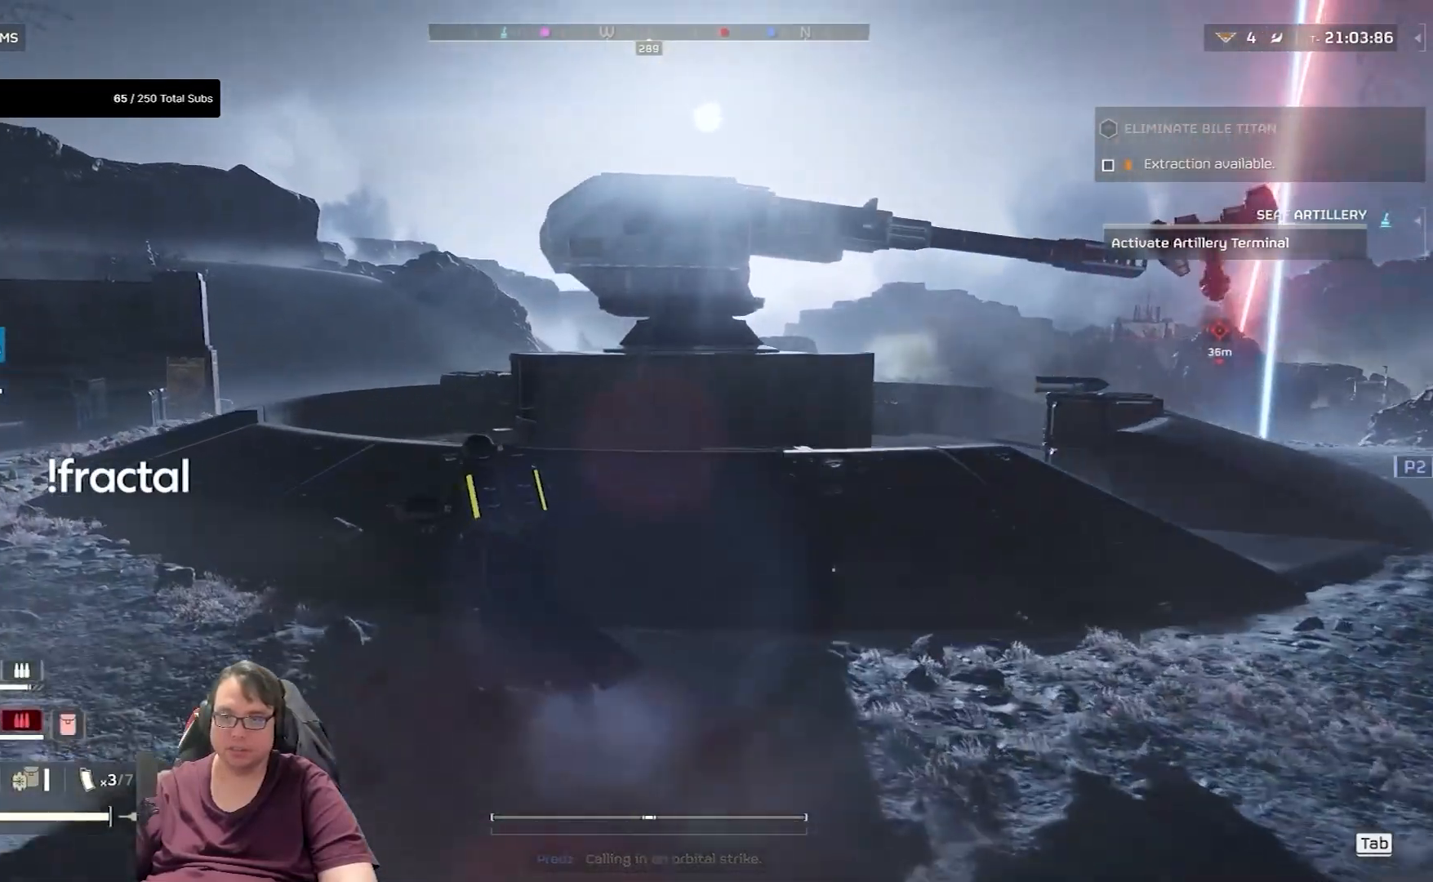
{"keys": ["a", "shift", "w"], "mouse": [], "events": []}
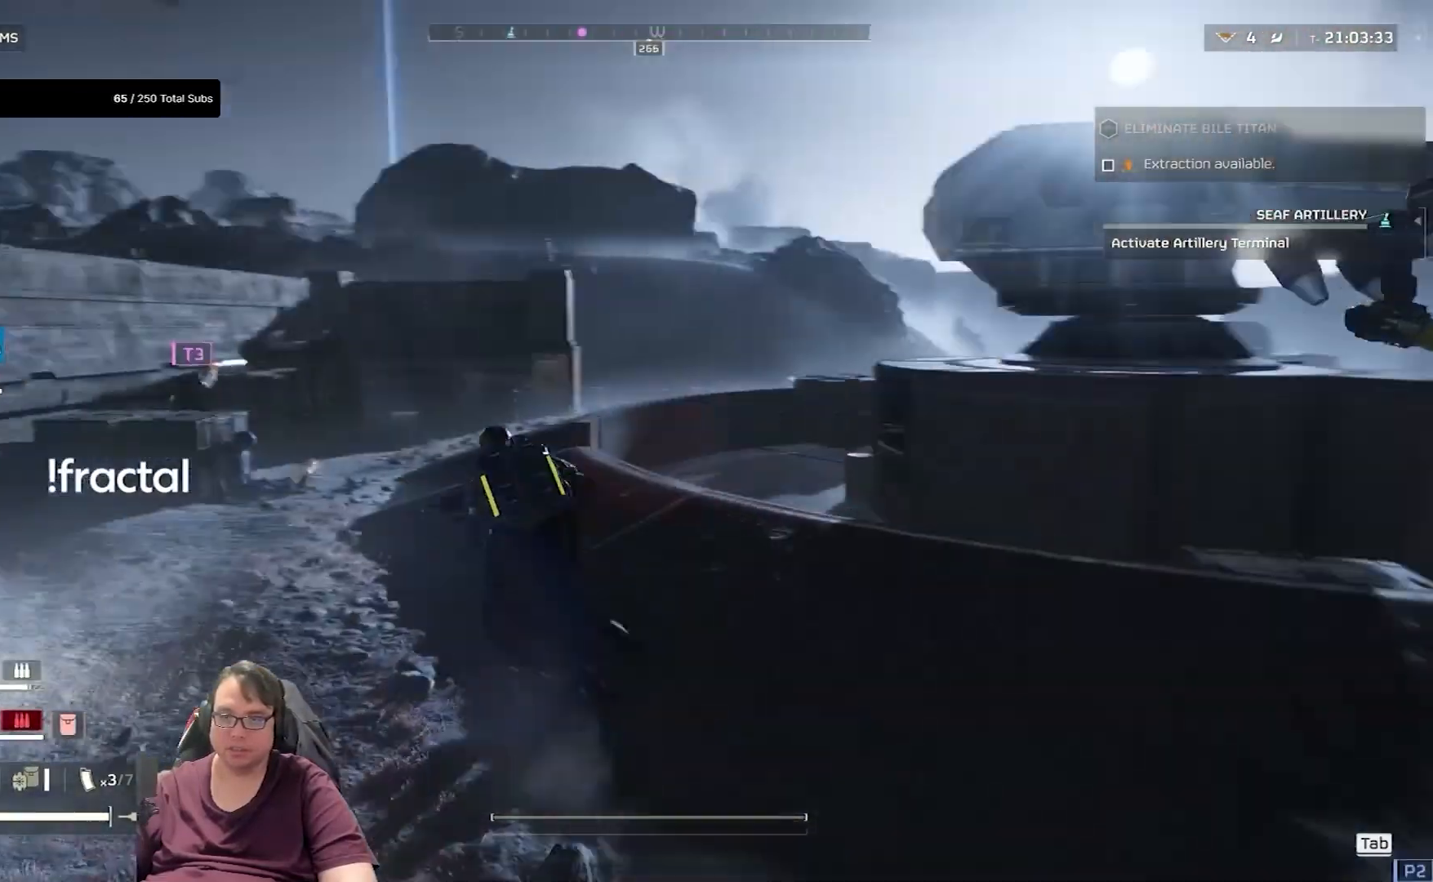
{"keys": ["a", "shift", "w"], "mouse": [], "events": []}
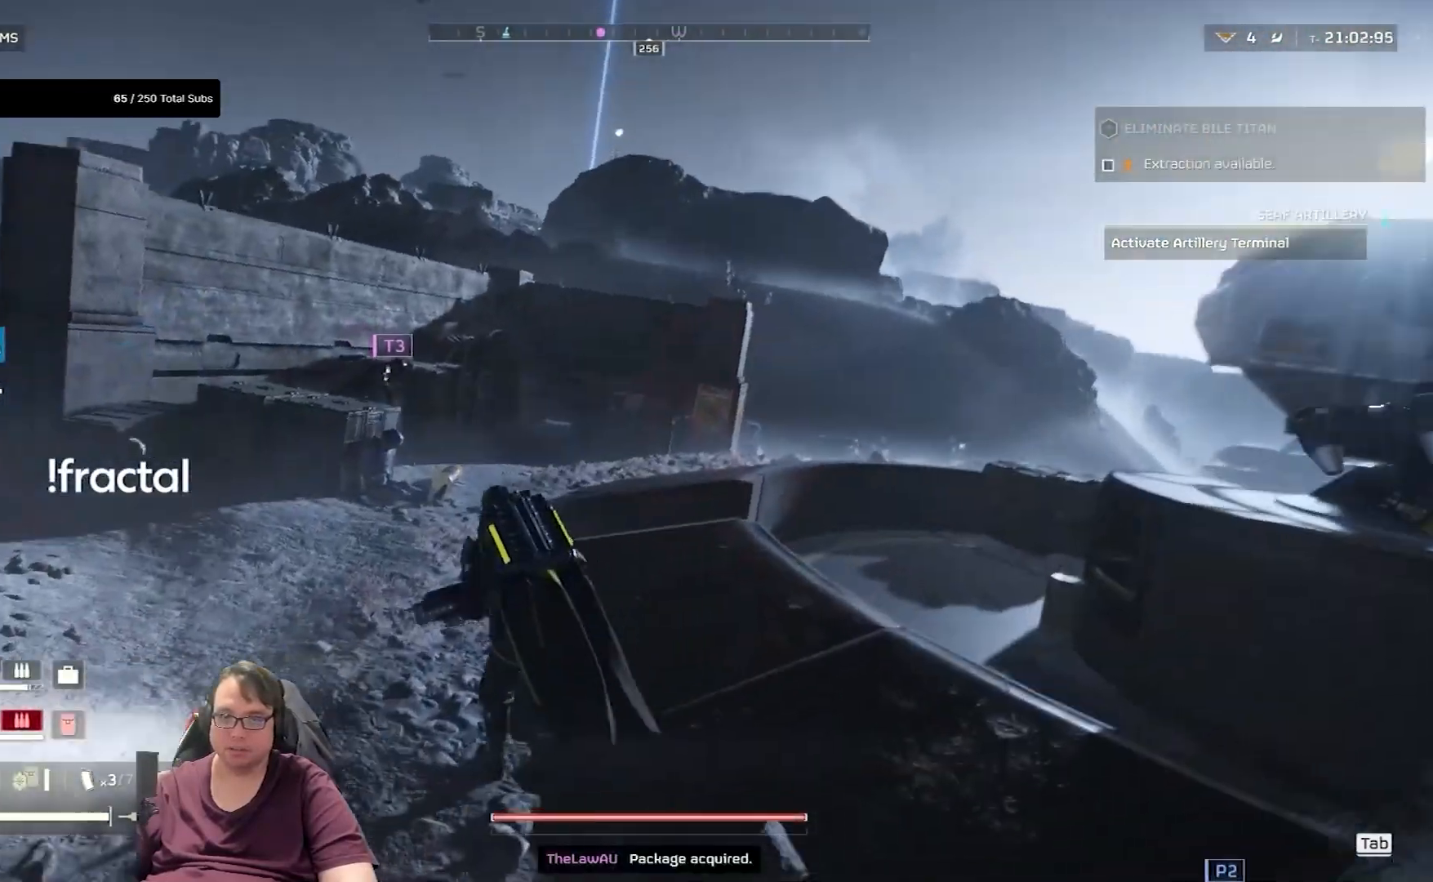
{"keys": ["a", "shift", "w"], "mouse": [], "events": []}
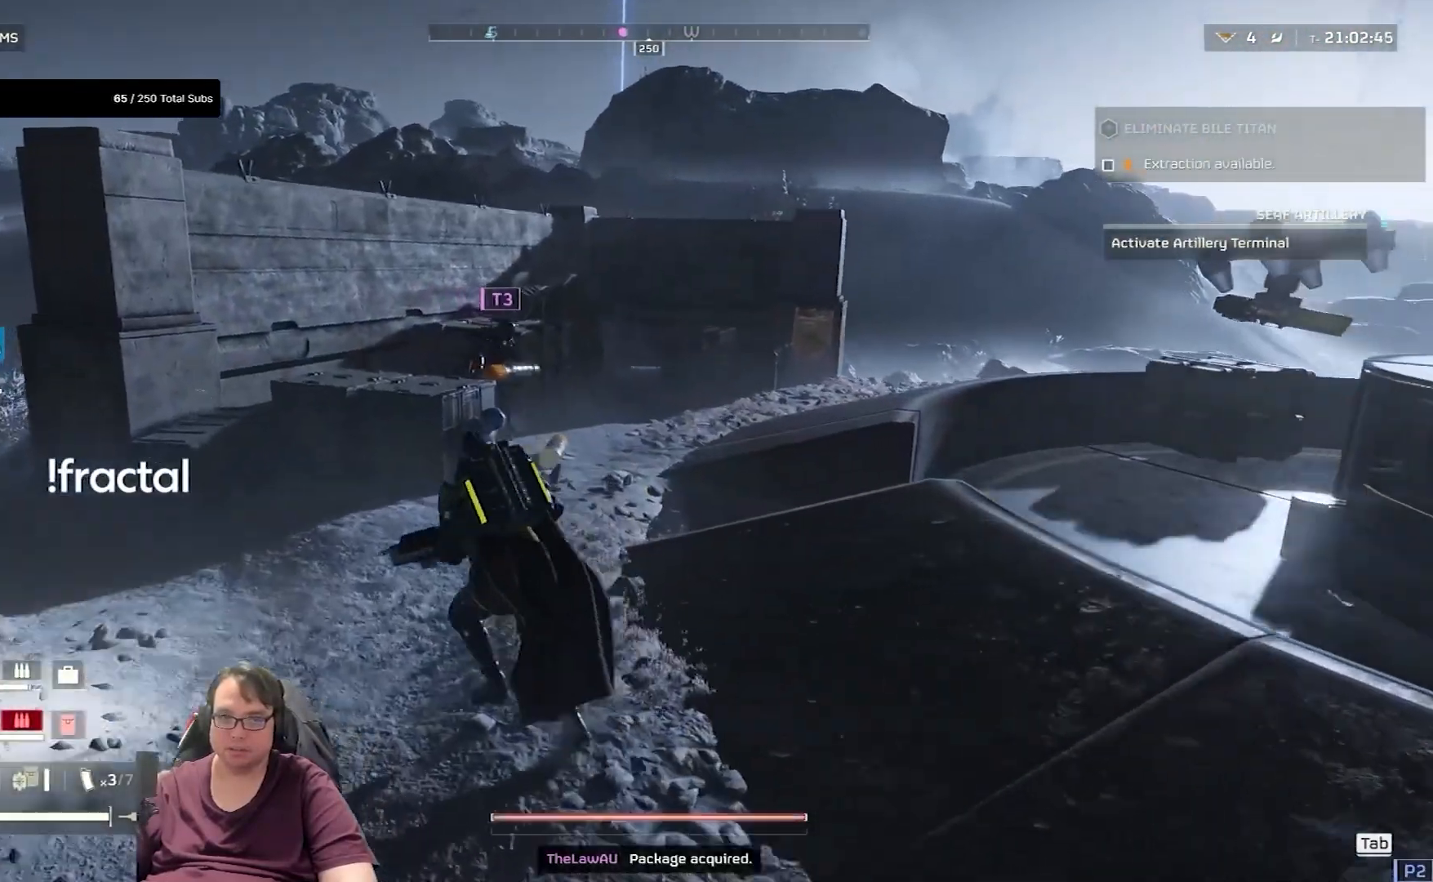
{"keys": ["a", "shift", "w"], "mouse": [], "events": []}
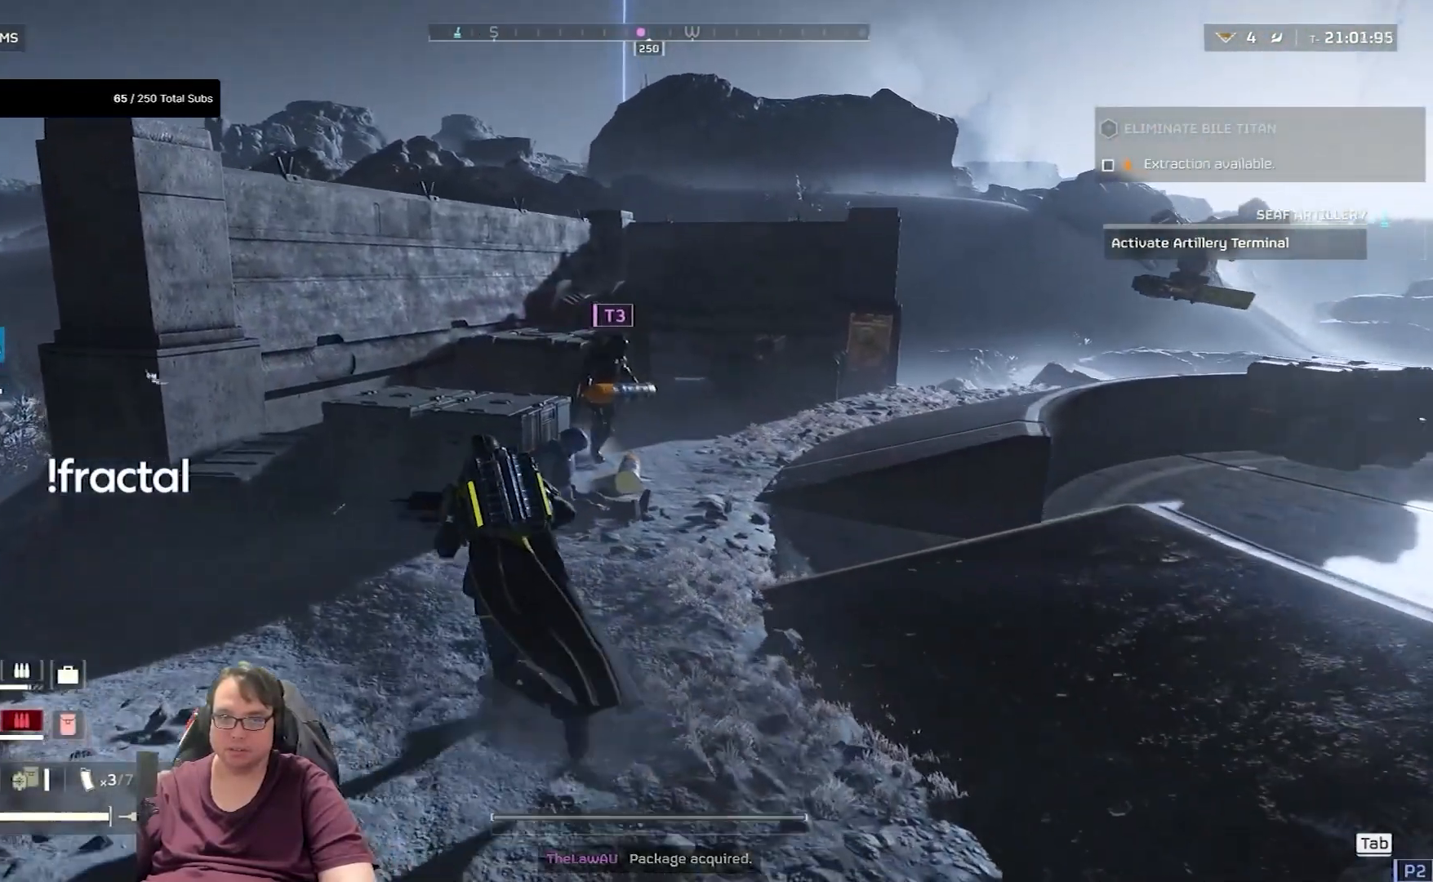
{"keys": ["a", "shift", "w"], "mouse": [], "events": []}
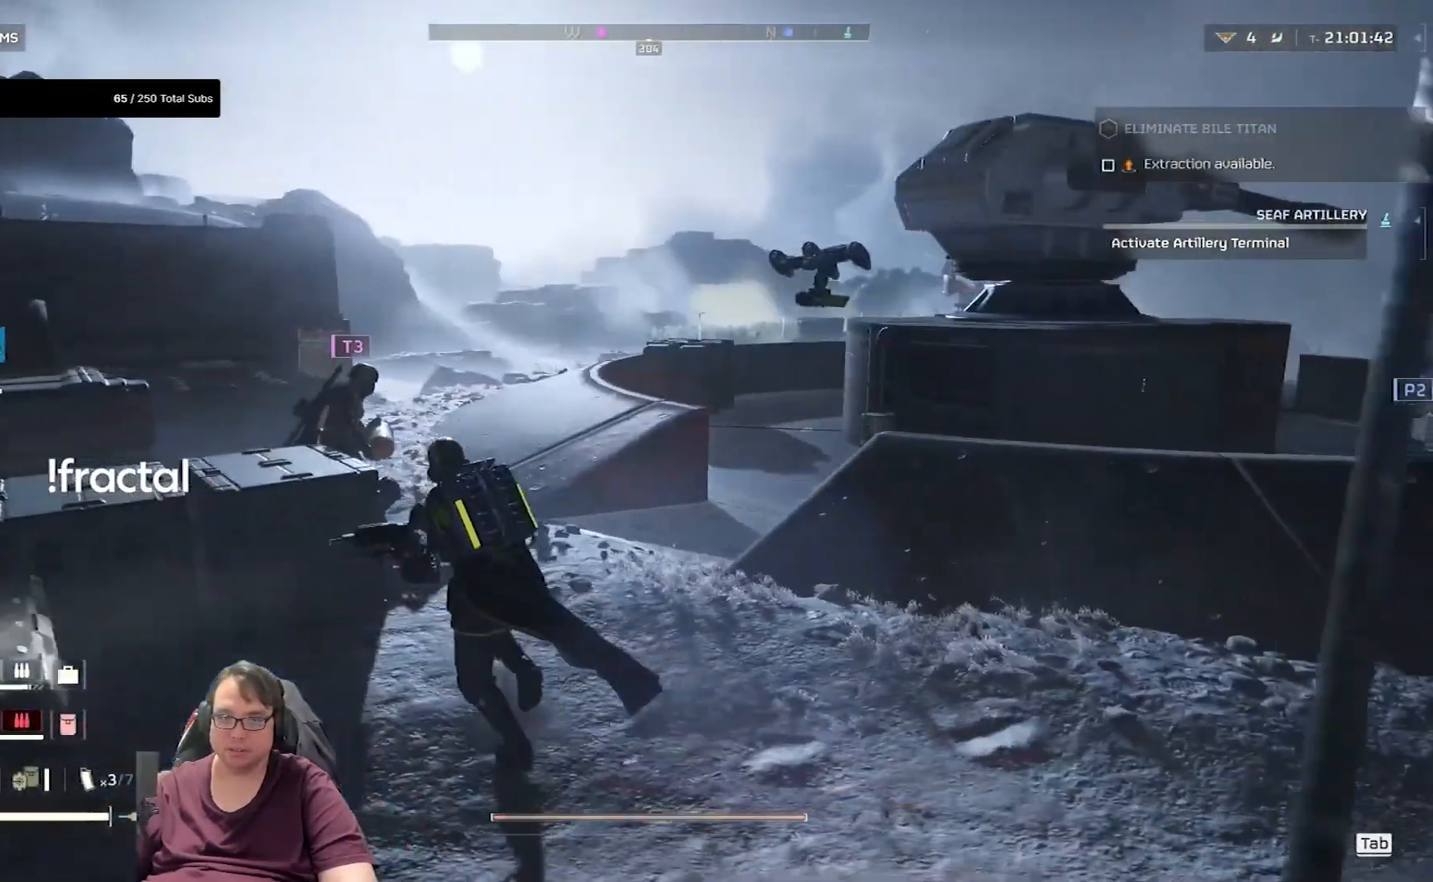
{"keys": ["a", "shift", "w"], "mouse": [], "events": []}
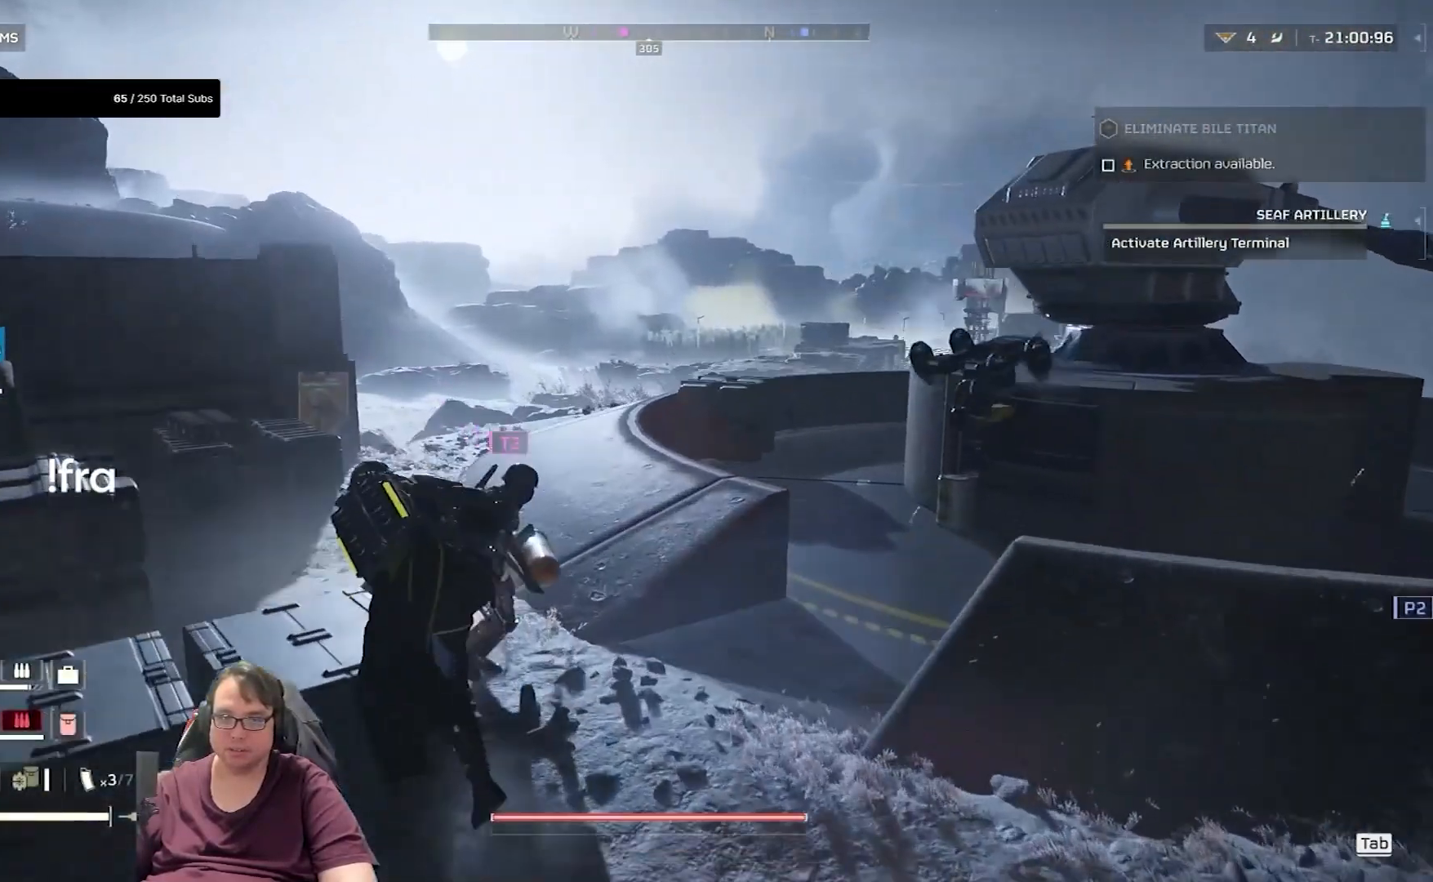
{"keys": ["a"], "mouse": [], "events": [[100, "w", "up"], [400, "shift", "up"]]}
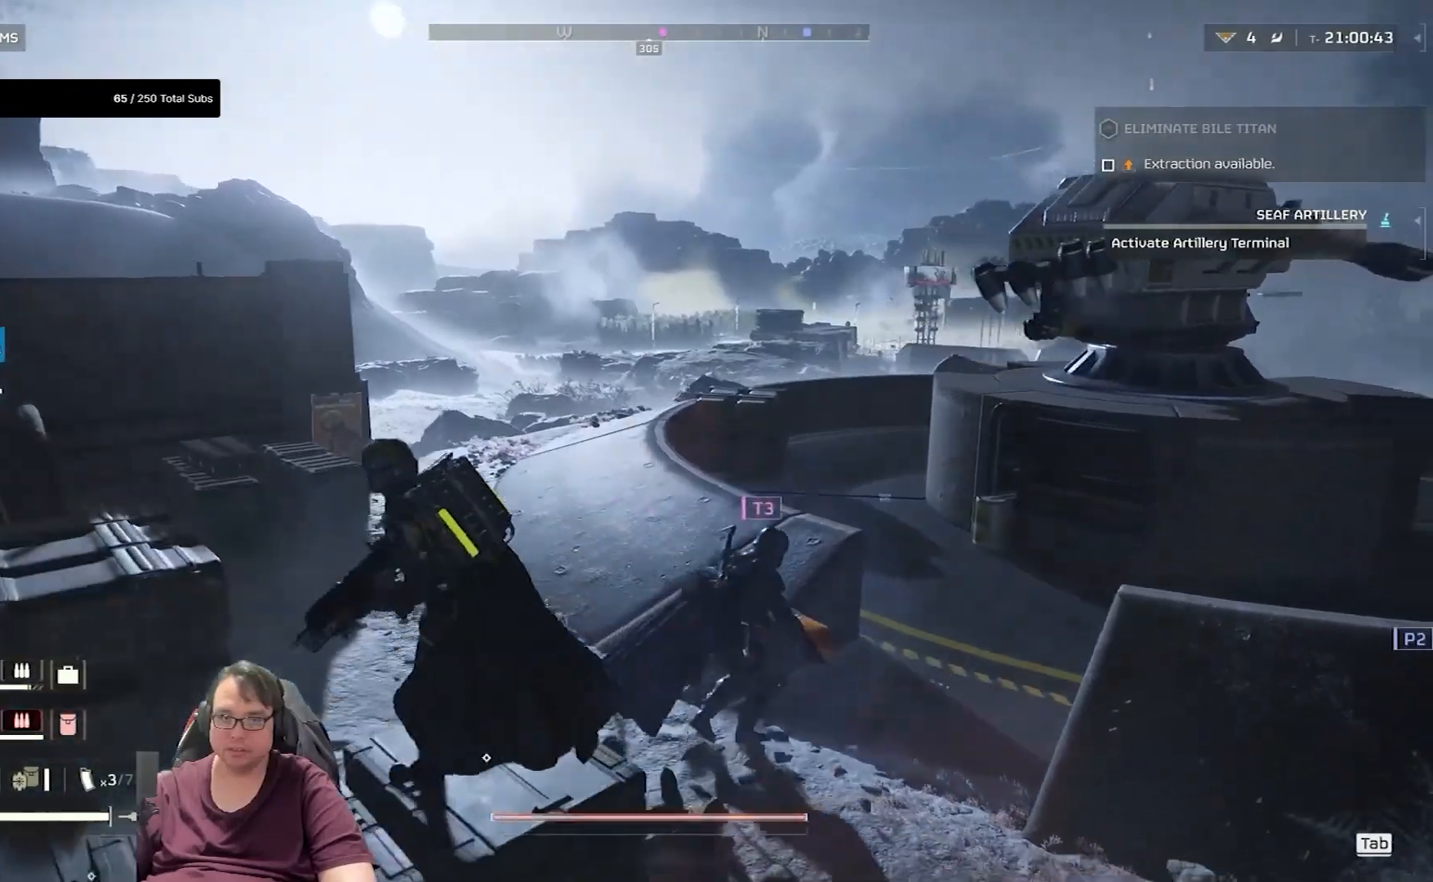
{"keys": [], "mouse": [], "events": [[33, "s", "down"], [234, "a", "up"], [501, "s", "up"]]}
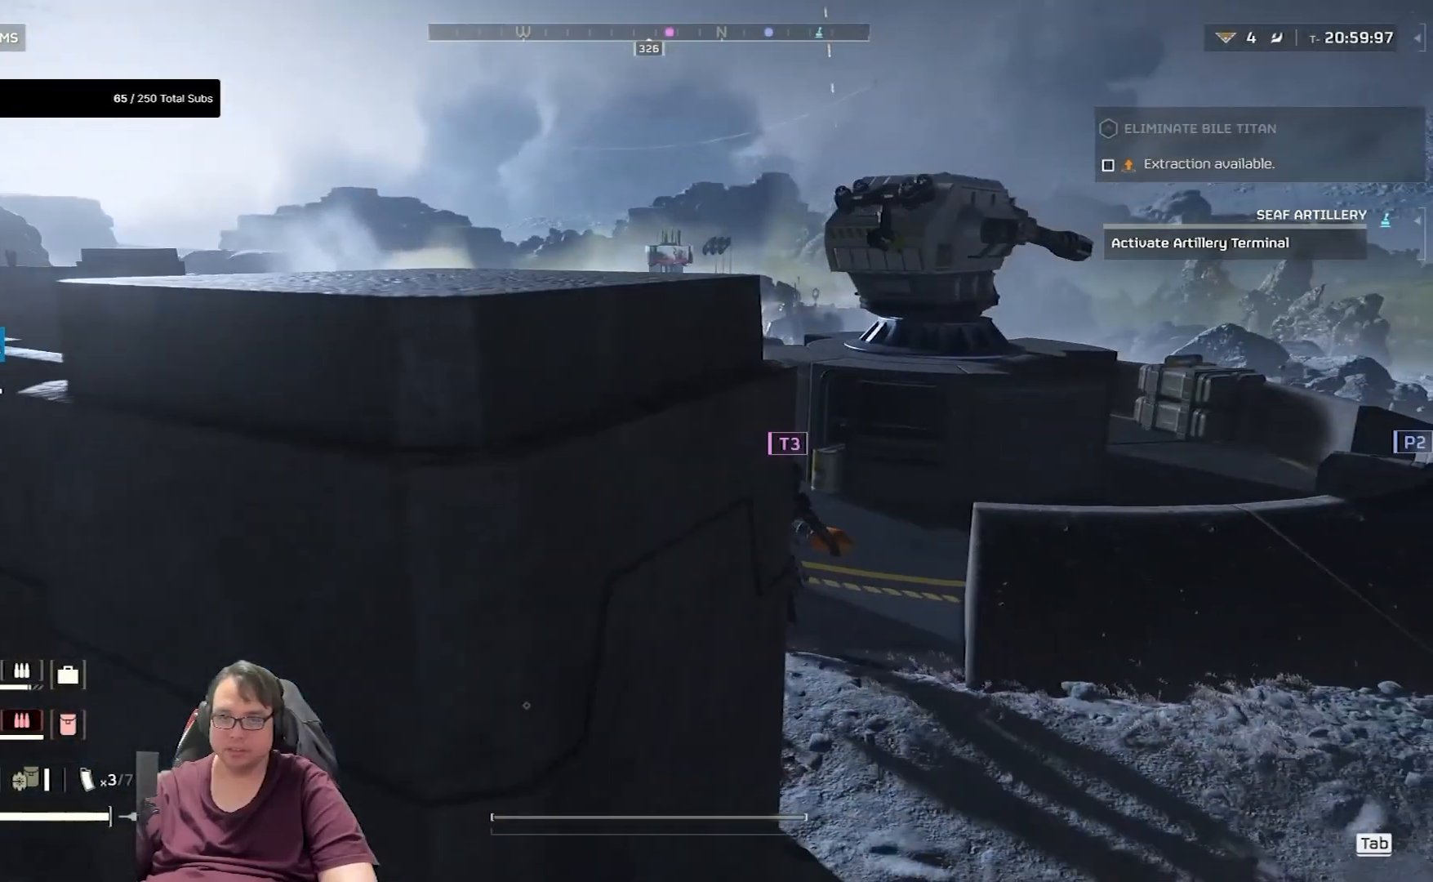
{"keys": ["w"], "mouse": [], "events": [[367, "w", "down"]]}
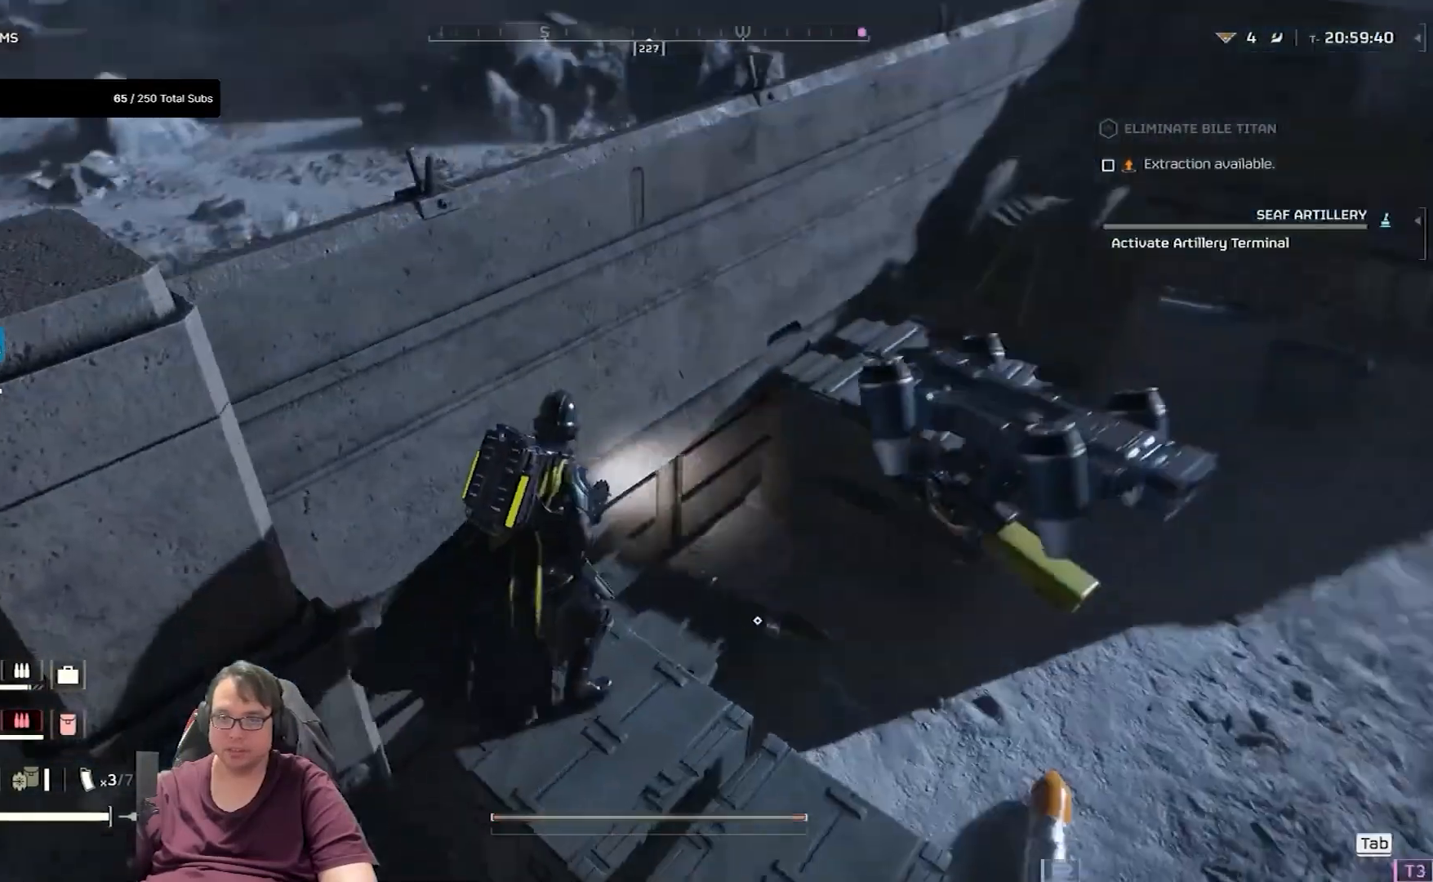
{"keys": ["d", "w"], "mouse": [], "events": [[501, "d", "down"]]}
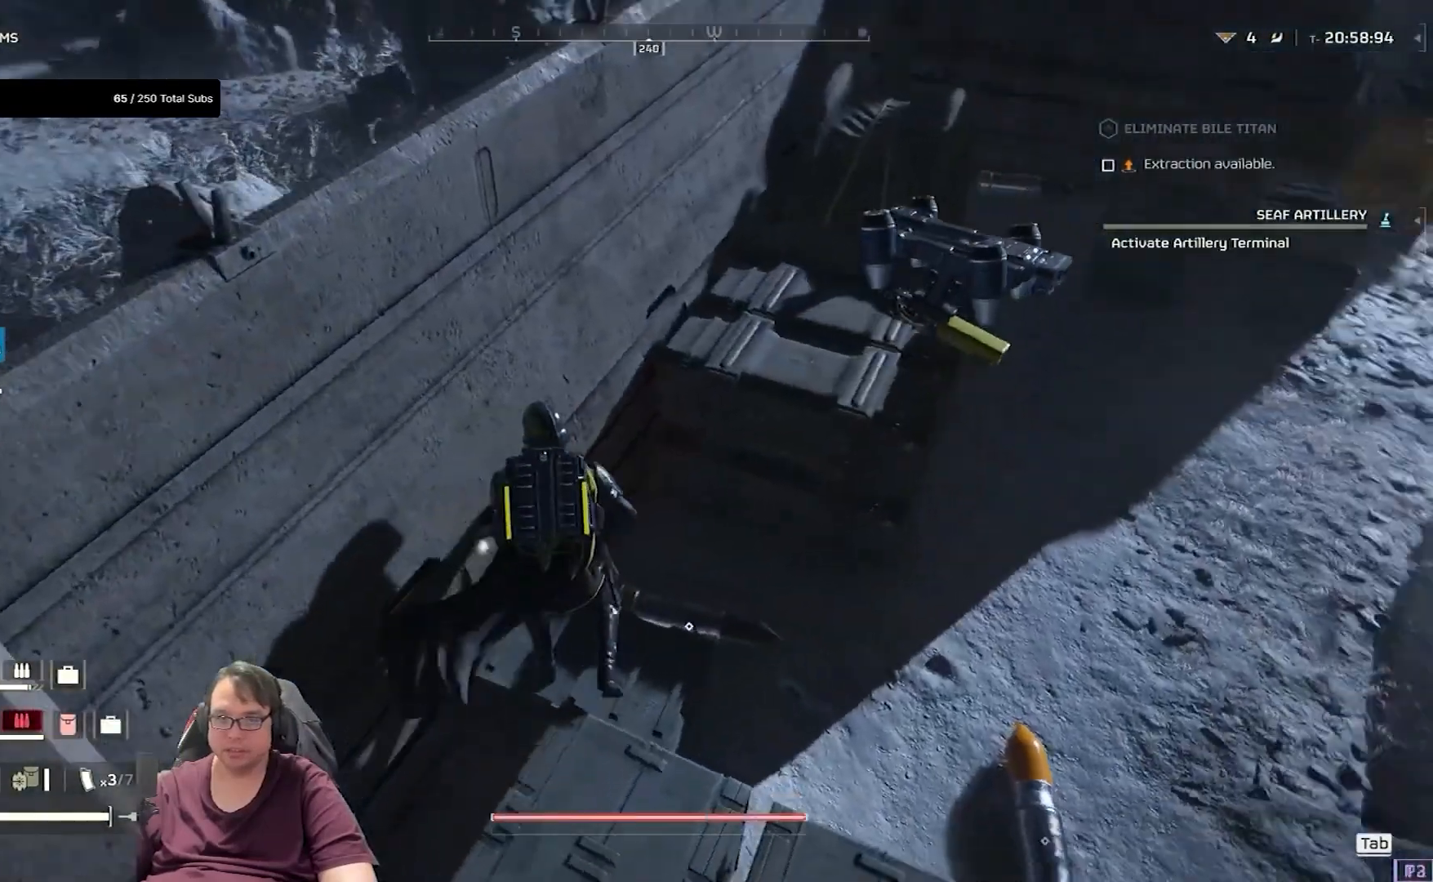
{"keys": ["d", "w"], "mouse": [], "events": []}
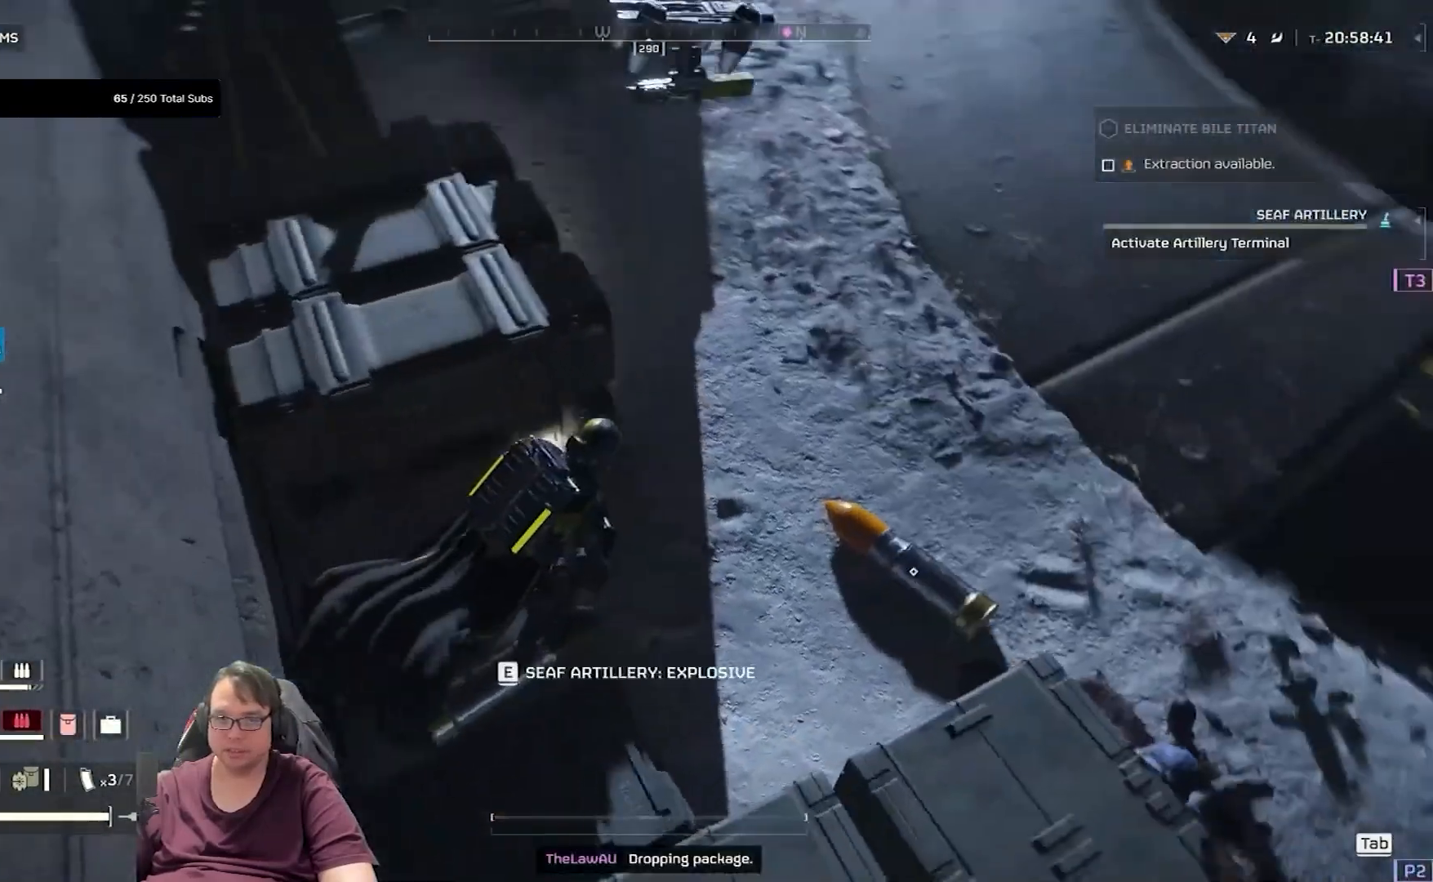
{"keys": [], "mouse": [], "events": [[33, "w", "up"], [167, "d", "up"], [300, "e", "down"], [401, "e", "up"]]}
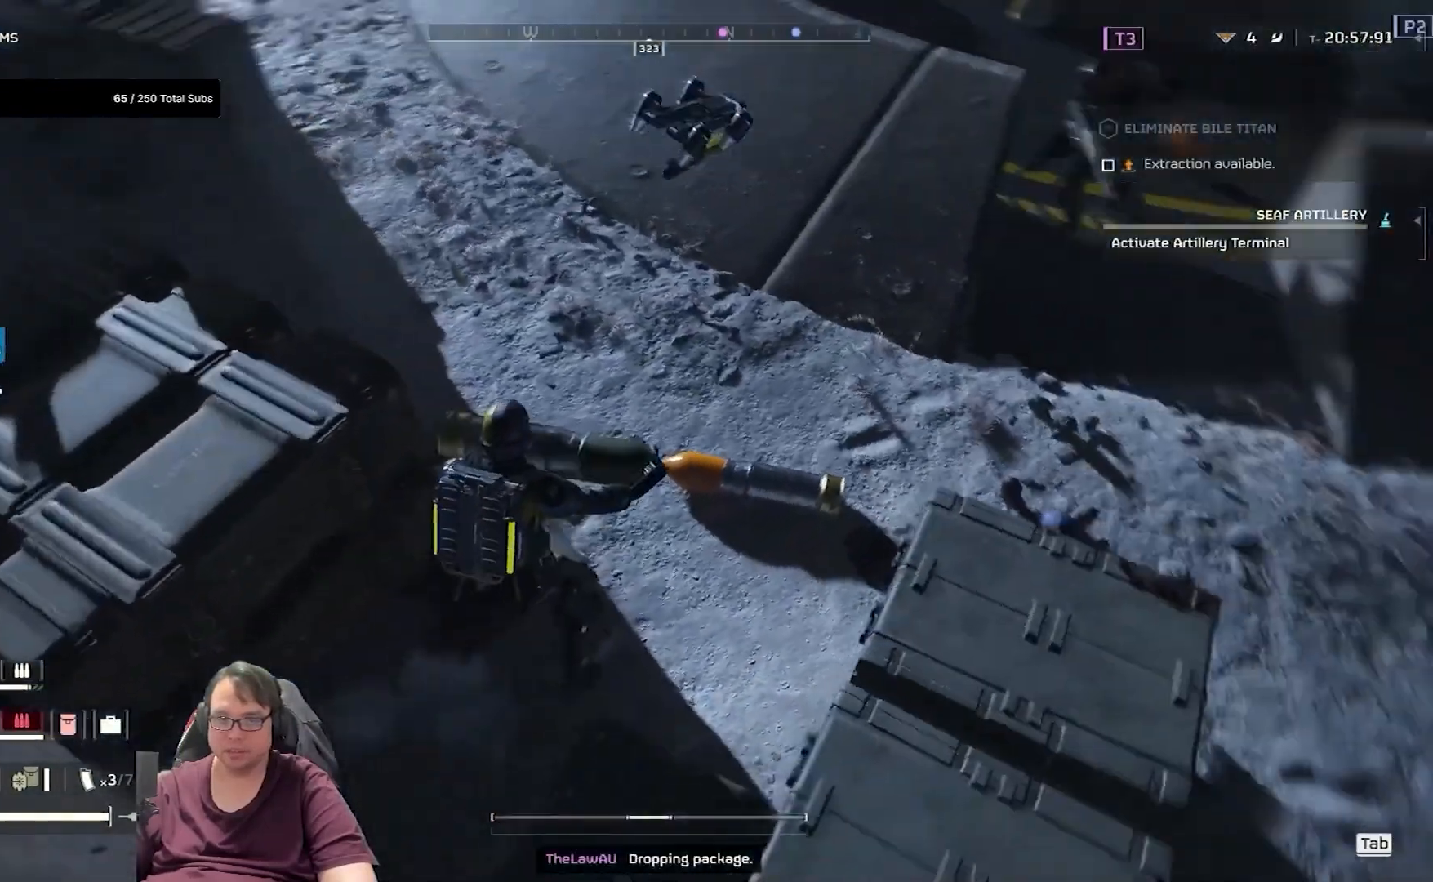
{"keys": ["w"], "mouse": [], "events": [[133, "w", "down"]]}
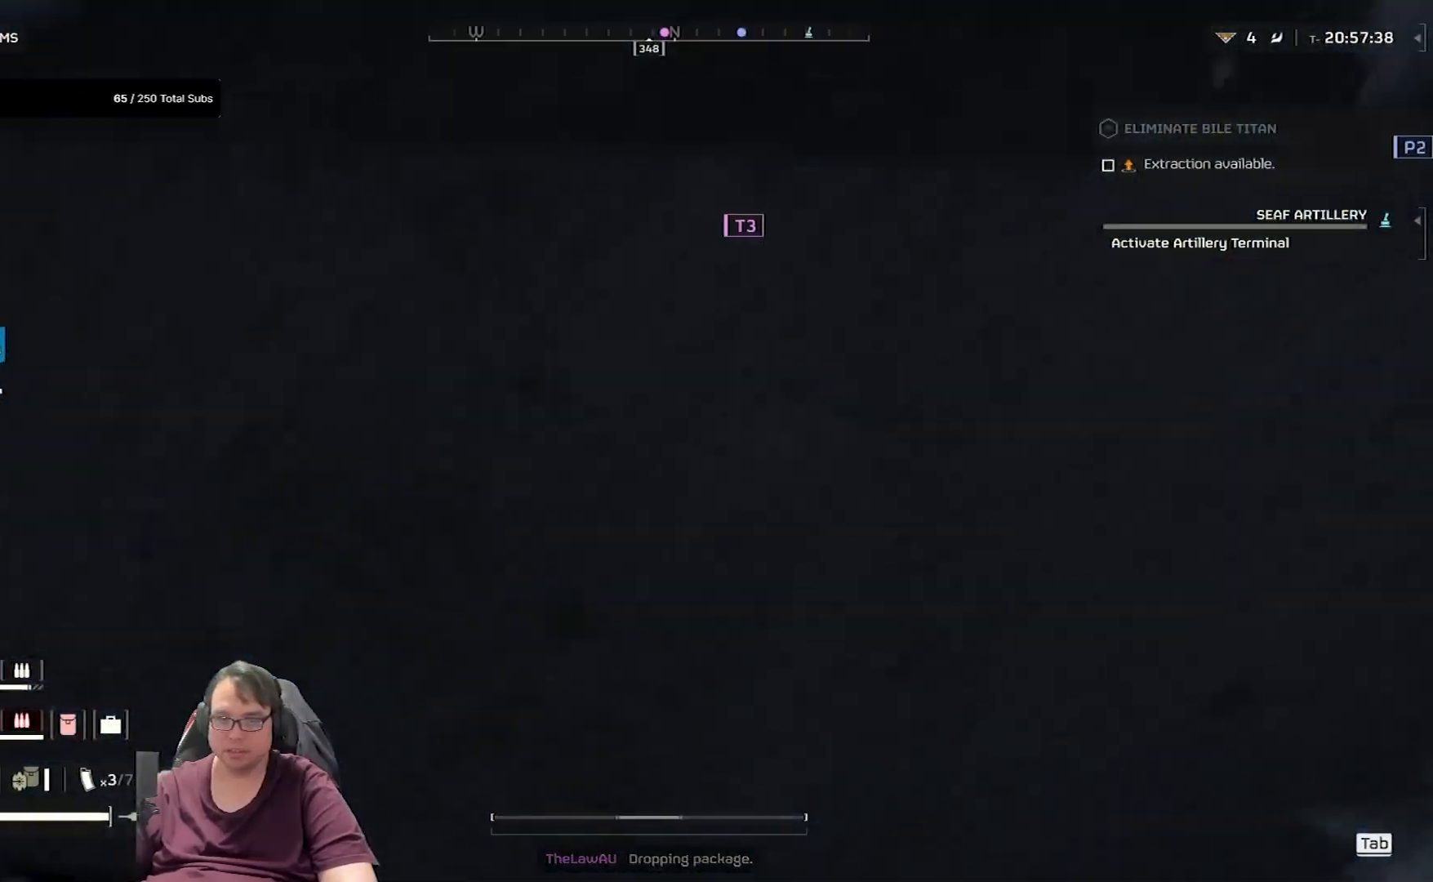
{"keys": ["d", "shift", "w"], "mouse": [], "events": [[100, "shift", "down"], [467, "d", "down"]]}